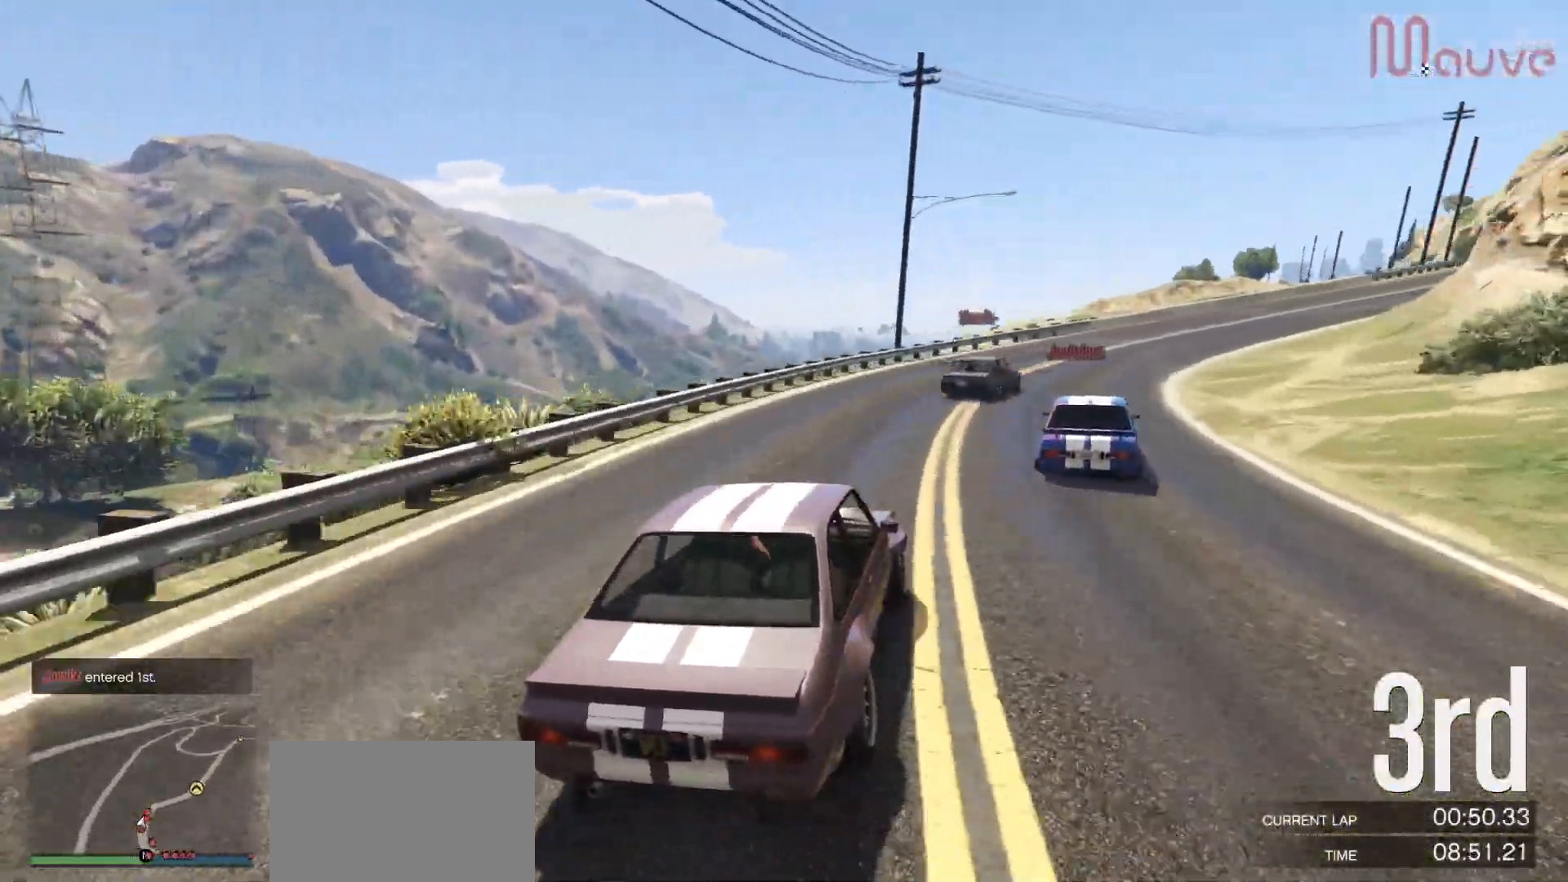
Gameplay with a controller (Xbox layout); each line is a JSON object with the inputs held at the frame after it (dt_ms = milliseconds from this image to that frame). "events" lists button and stick changes between this image and that frame as [ms after this image, input, new state], when the widget could be followed in between. Not read: DPAD_DOWN DPAD_LEFT DPAD_RIGHT right_stick.
{"dt_ms": 500, "buttons": ["R2"], "left_stick": "right", "events": [[150, "left_stick", "center"], [200, "left_stick", "right"], [383, "left_stick", "center"], [450, "left_stick", "right"]]}
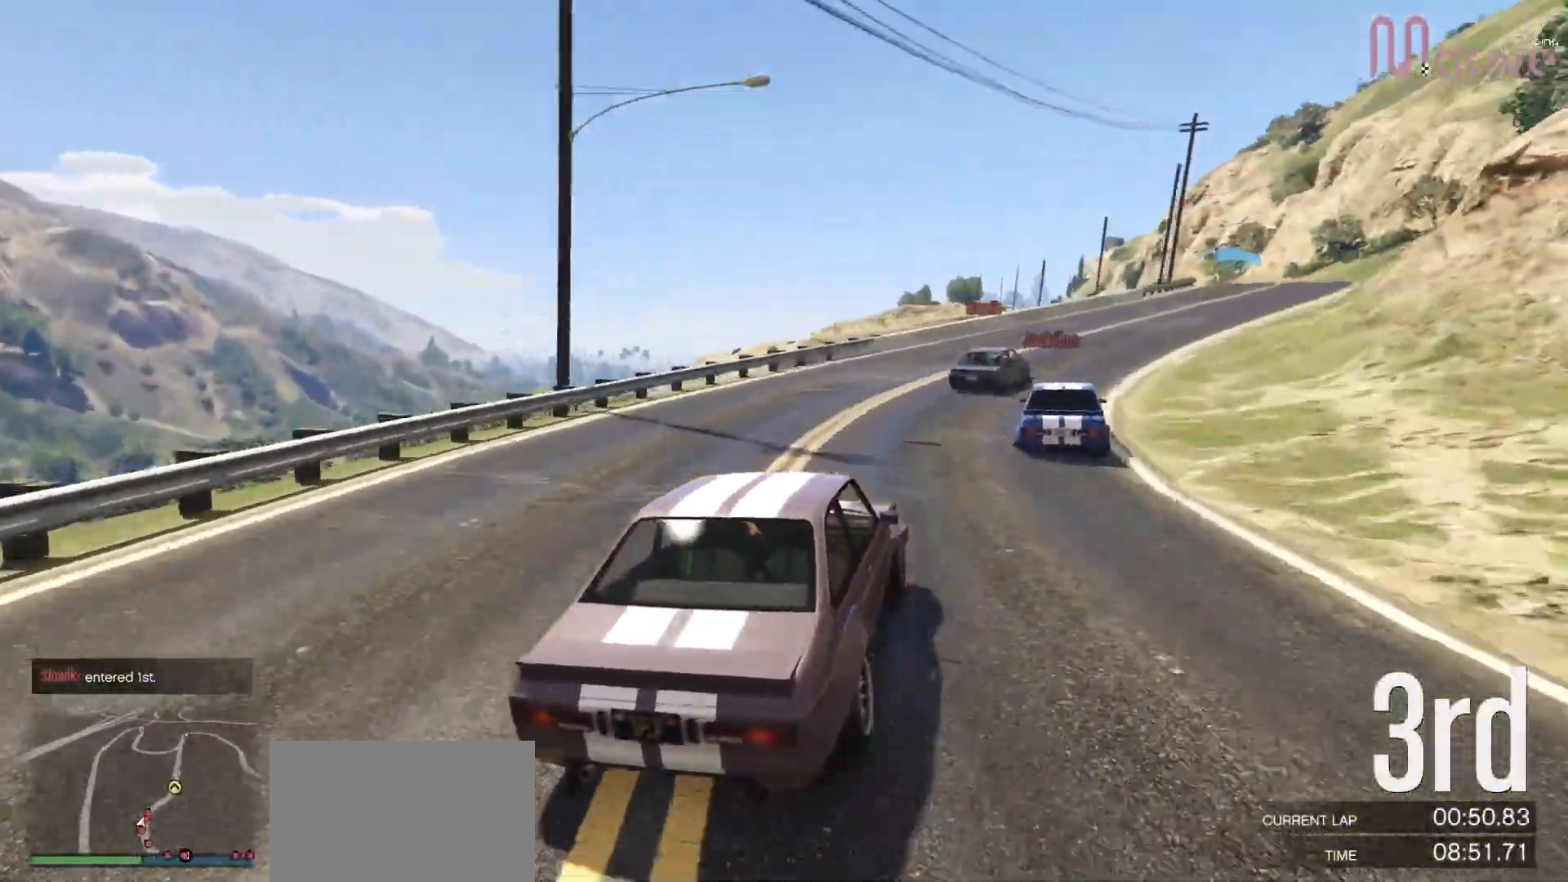
{"dt_ms": 500, "buttons": ["R2"], "left_stick": "center", "events": [[117, "left_stick", "center"], [250, "left_stick", "right"], [400, "left_stick", "center"]]}
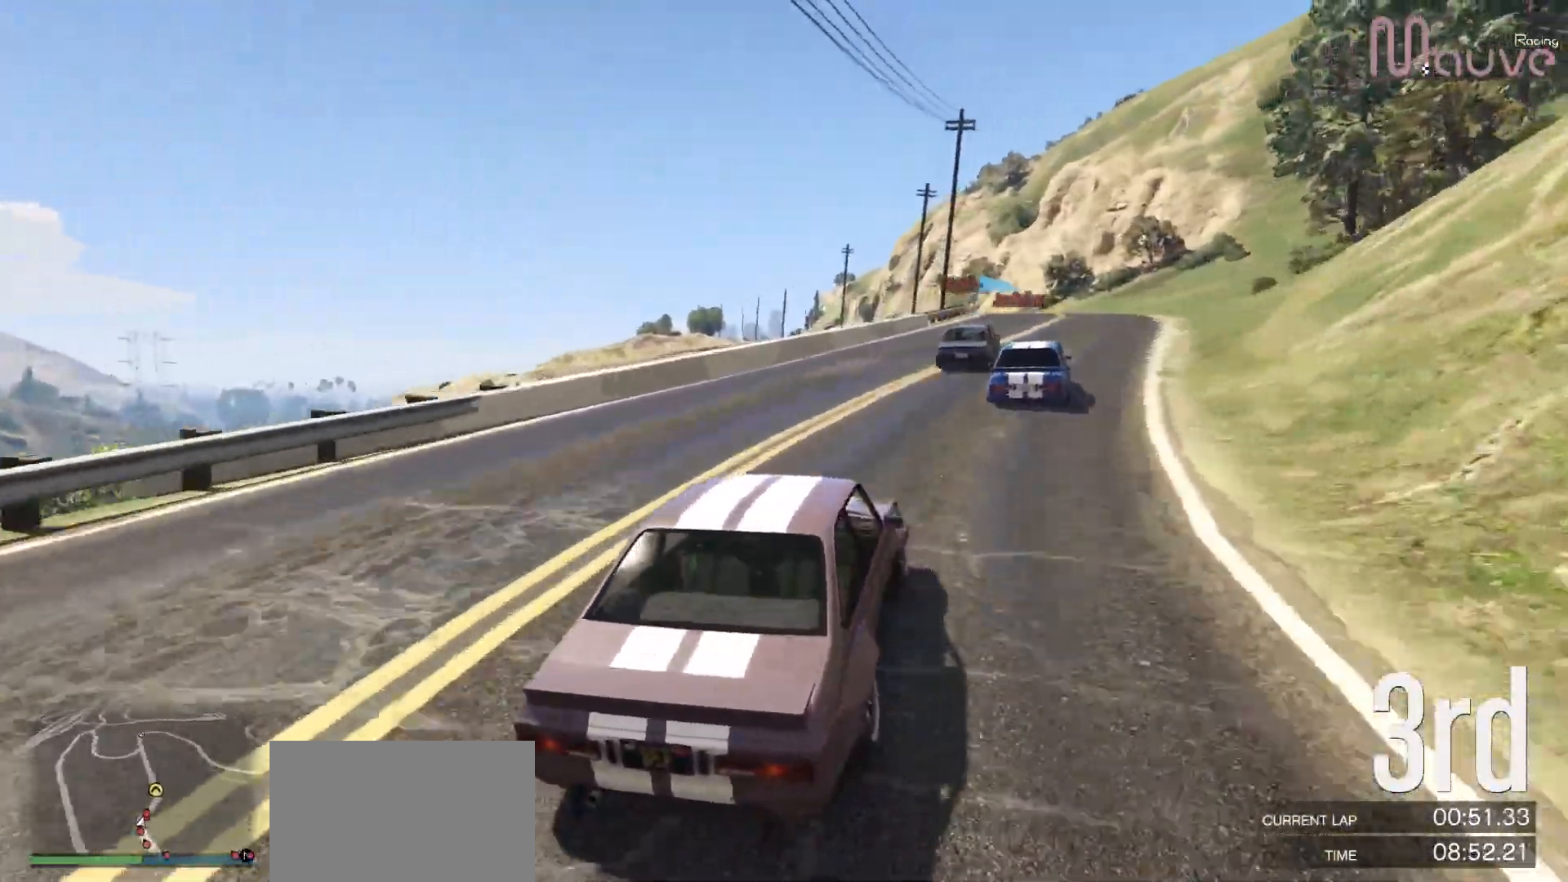
{"dt_ms": 500, "buttons": ["R2"], "left_stick": "center", "events": [[50, "left_stick", "right"], [183, "left_stick", "center"]]}
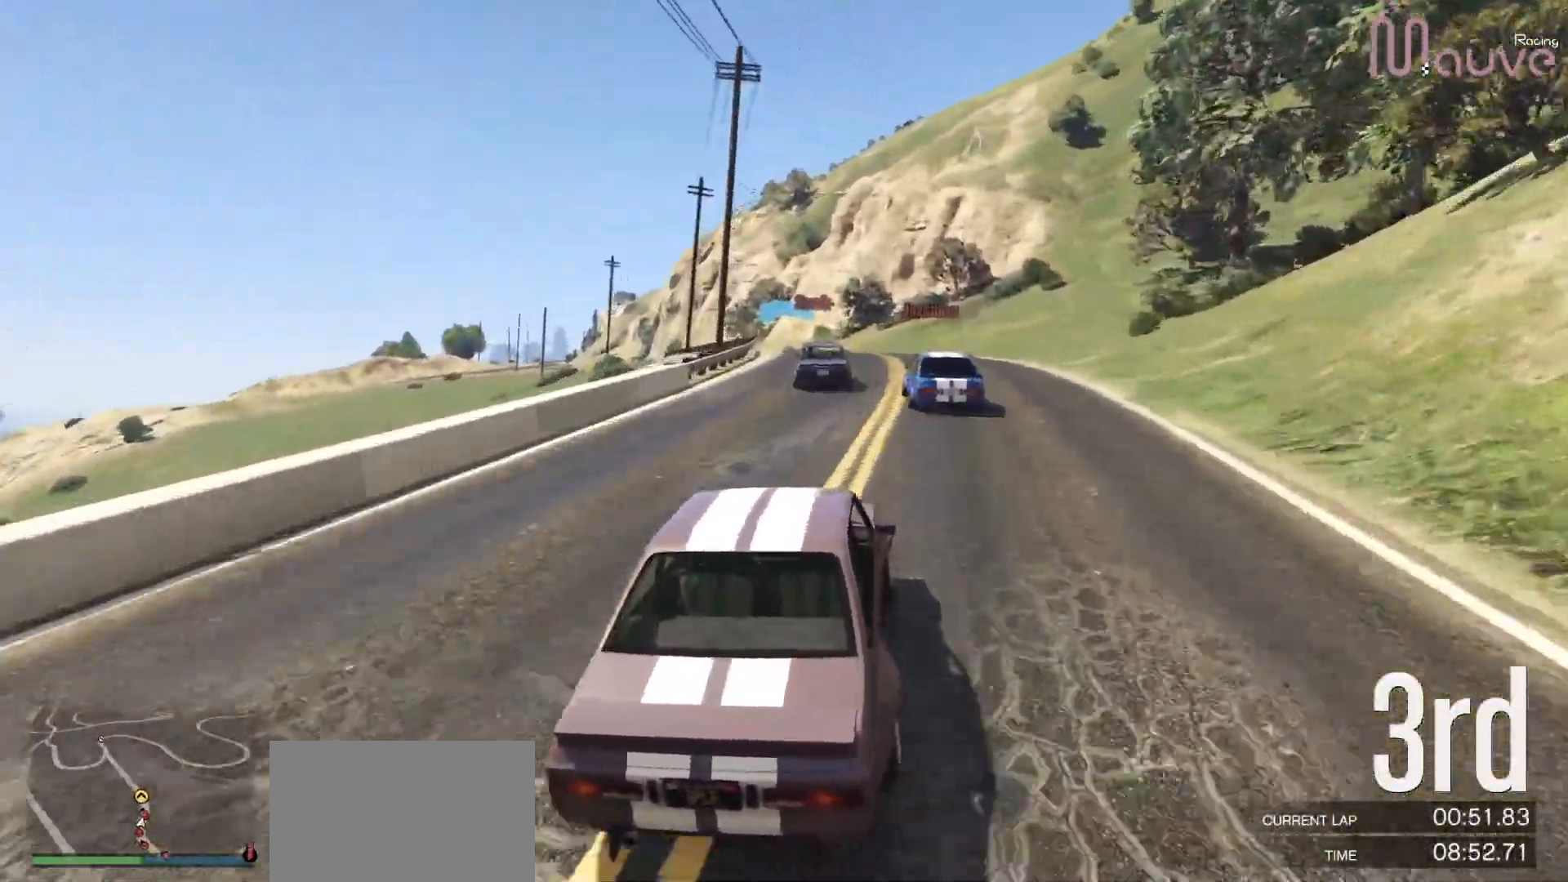
{"dt_ms": 500, "buttons": ["R2"], "left_stick": "center", "events": [[50, "left_stick", "left"], [233, "left_stick", "center"], [300, "left_stick", "left"], [450, "left_stick", "center"]]}
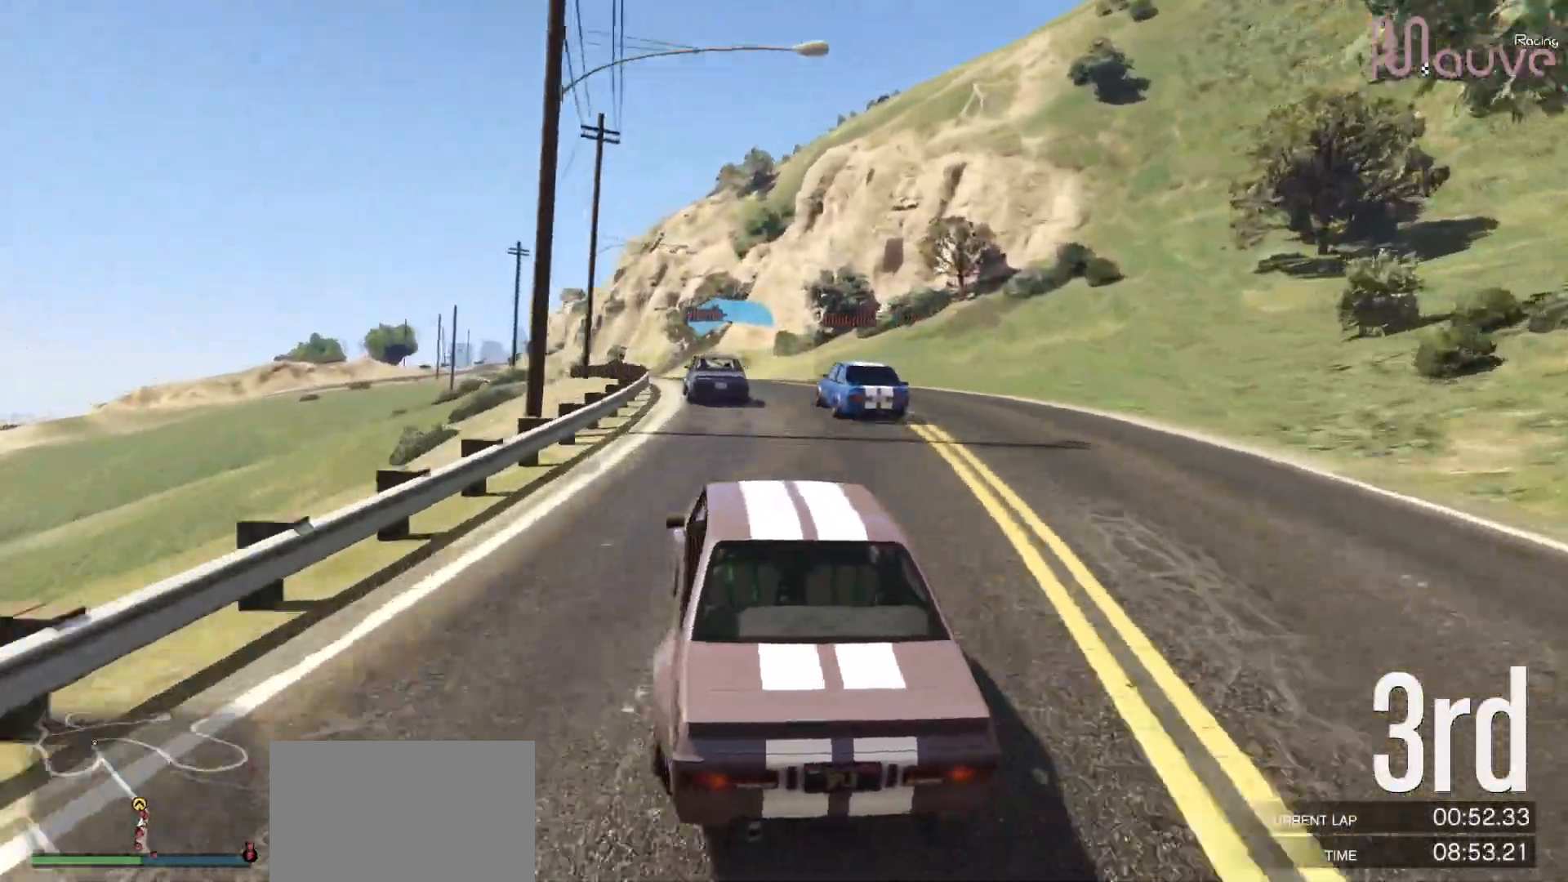
{"dt_ms": 500, "buttons": ["R2", "R3"], "left_stick": "center", "events": [[183, "left_stick", "left"], [333, "left_stick", "center"], [400, "R3", "down"]]}
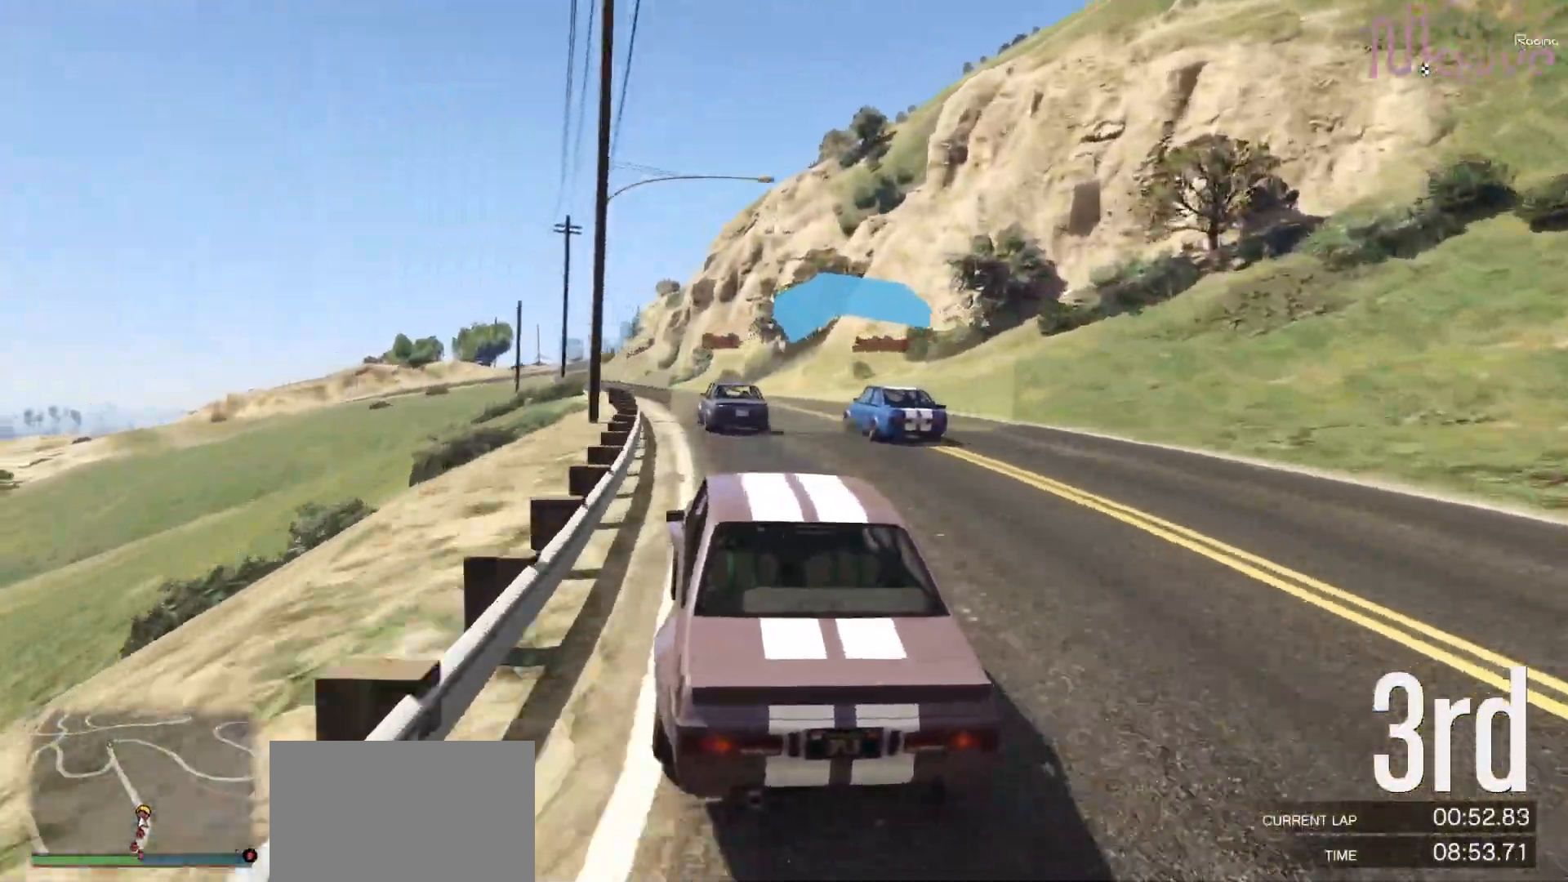
{"dt_ms": 500, "buttons": ["R2"], "left_stick": "left", "events": [[217, "left_stick", "up-left"], [250, "R3", "up"], [300, "left_stick", "center"], [500, "left_stick", "left"]]}
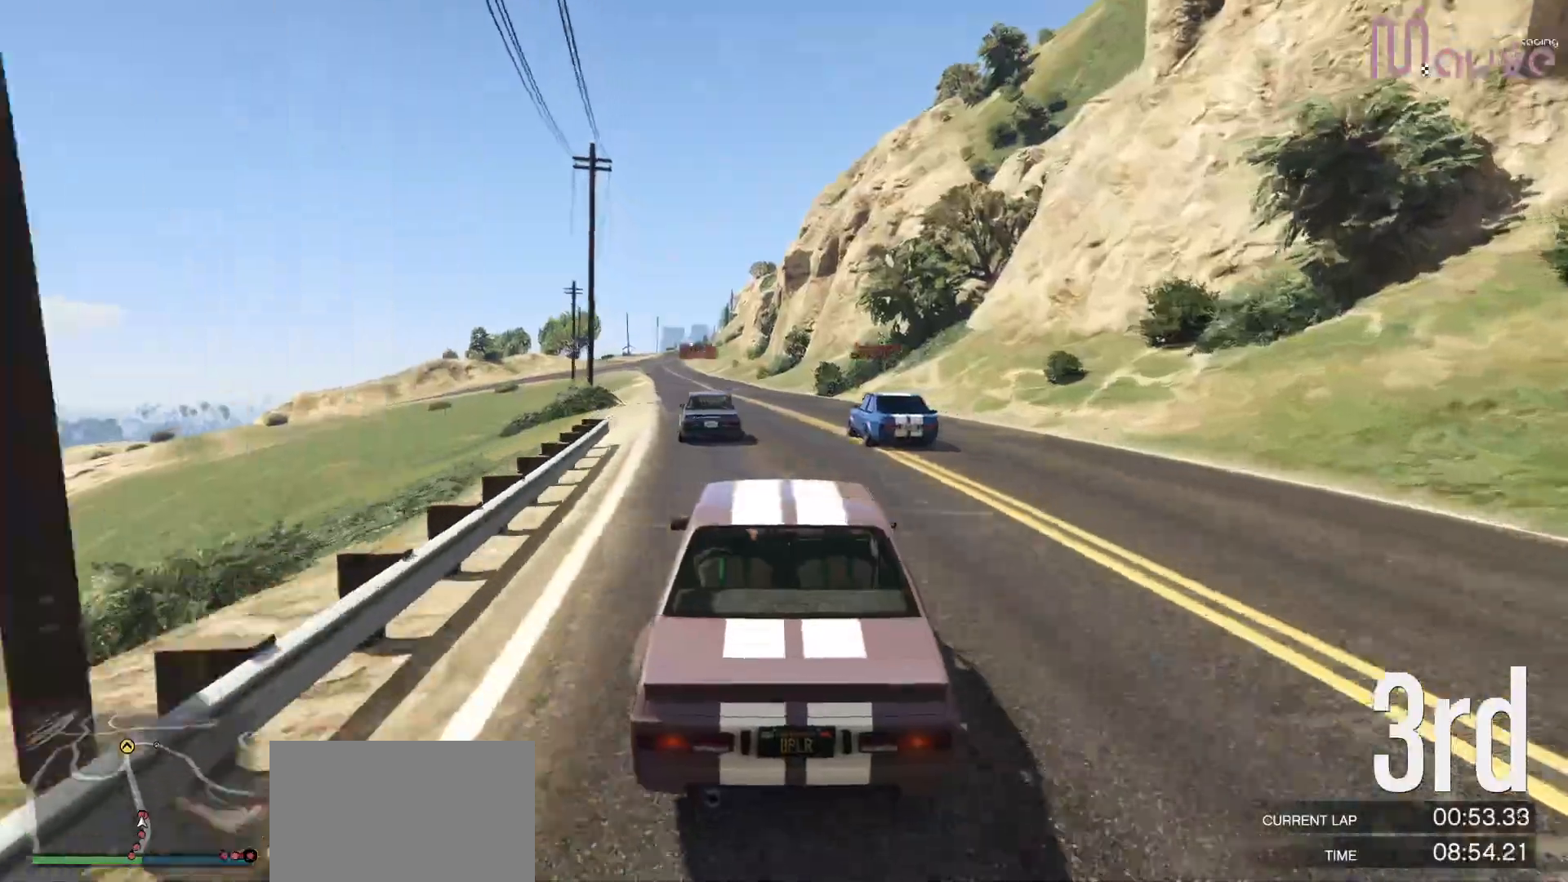
{"dt_ms": 500, "buttons": ["R2"], "left_stick": "center", "events": [[100, "left_stick", "center"], [350, "left_stick", "up-left"], [450, "left_stick", "center"]]}
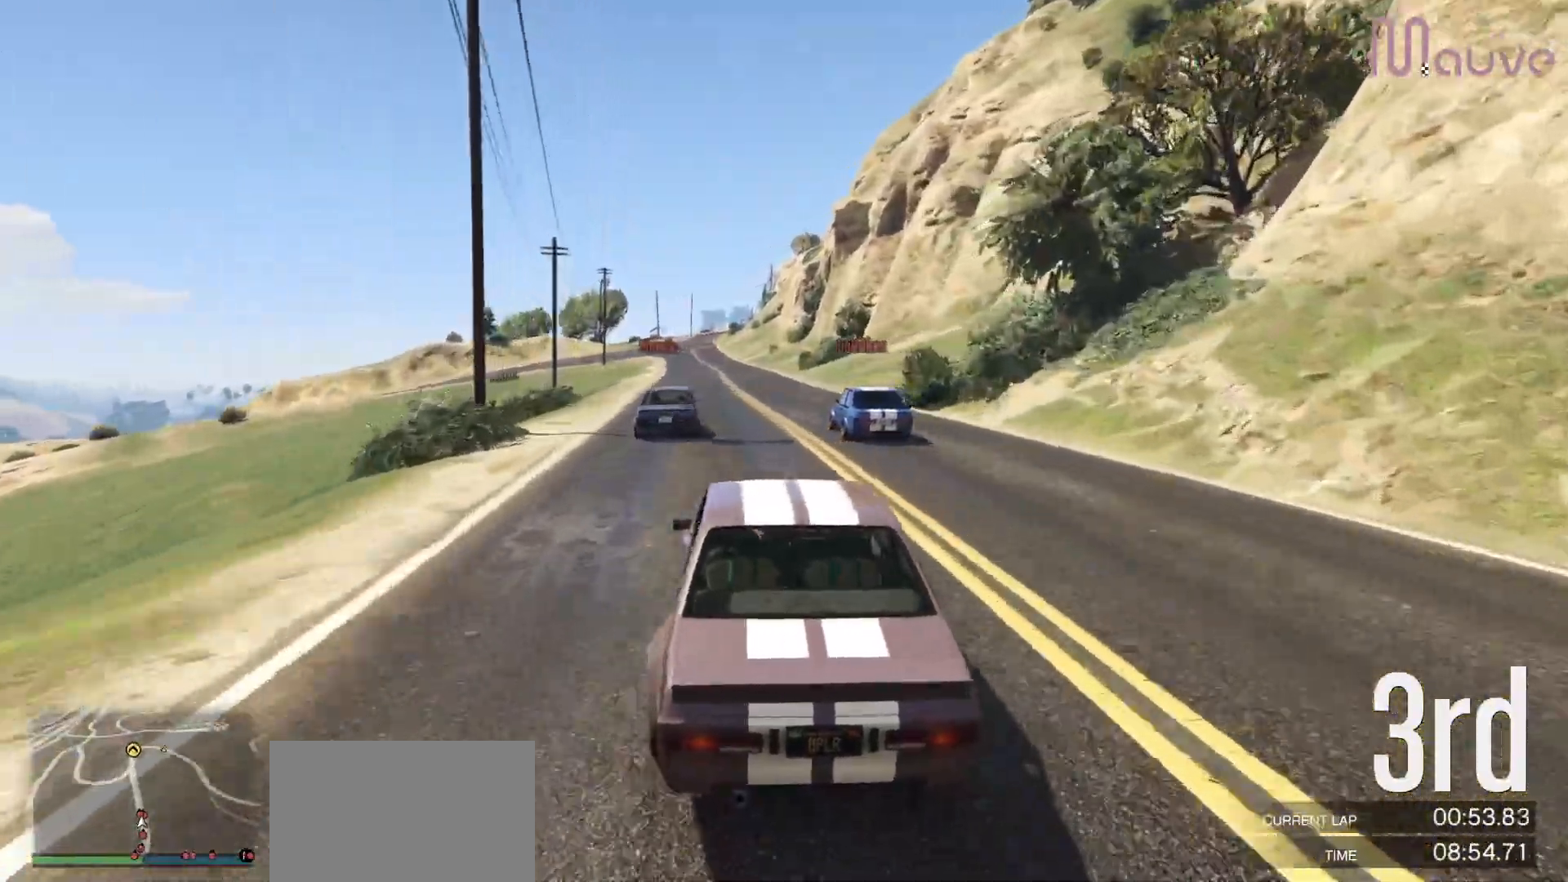
{"dt_ms": 500, "buttons": ["R2"], "left_stick": "up-left", "events": [[150, "left_stick", "up-left"], [233, "left_stick", "center"], [483, "left_stick", "up-left"]]}
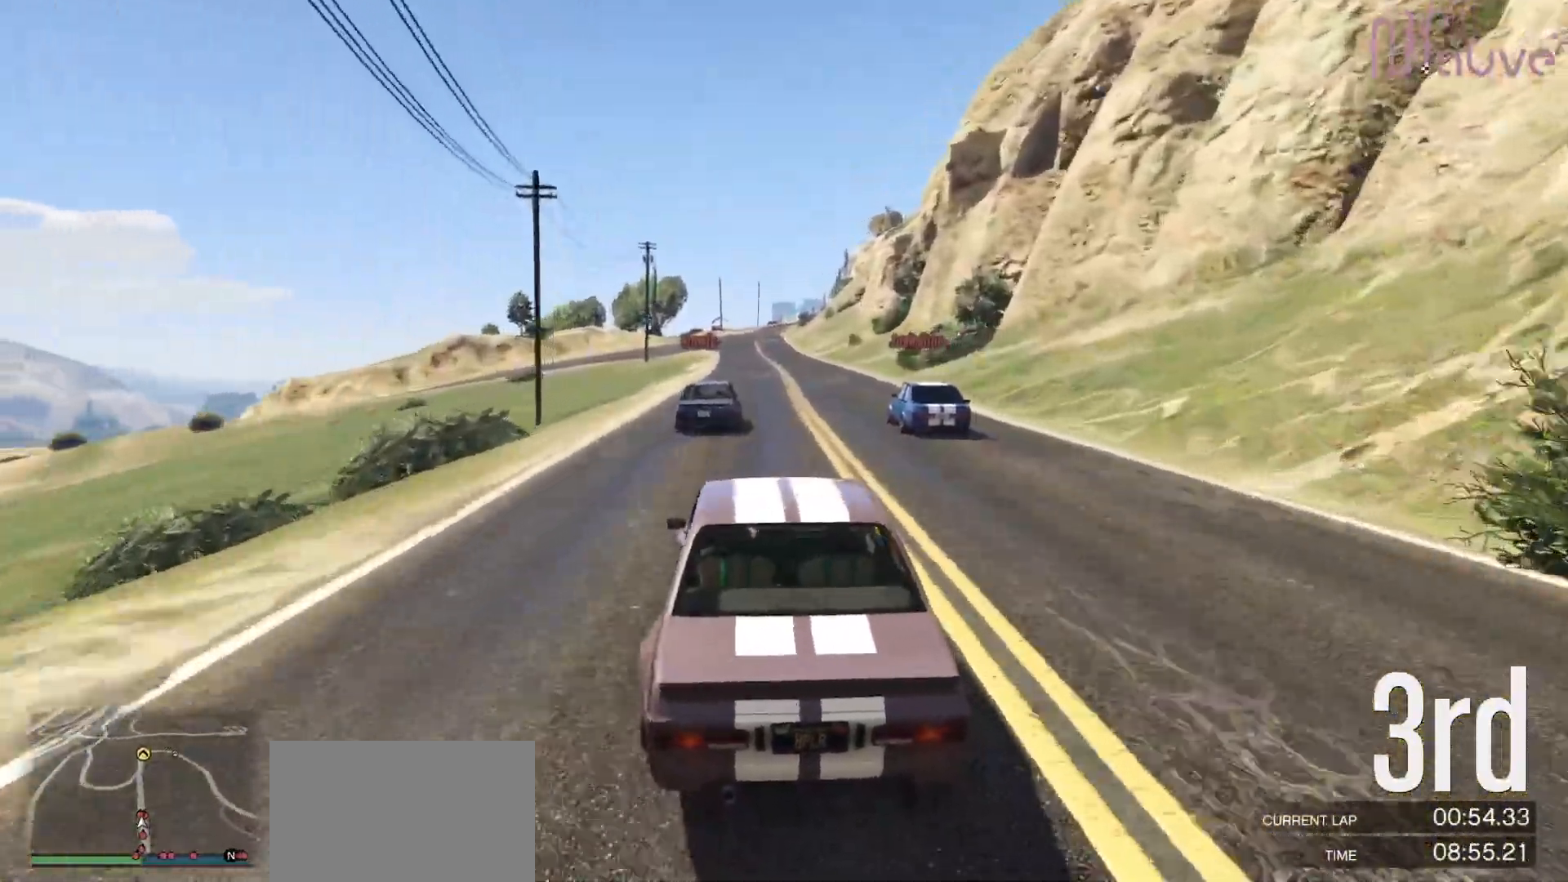
{"dt_ms": 500, "buttons": ["R2"], "left_stick": "center", "events": [[67, "left_stick", "center"]]}
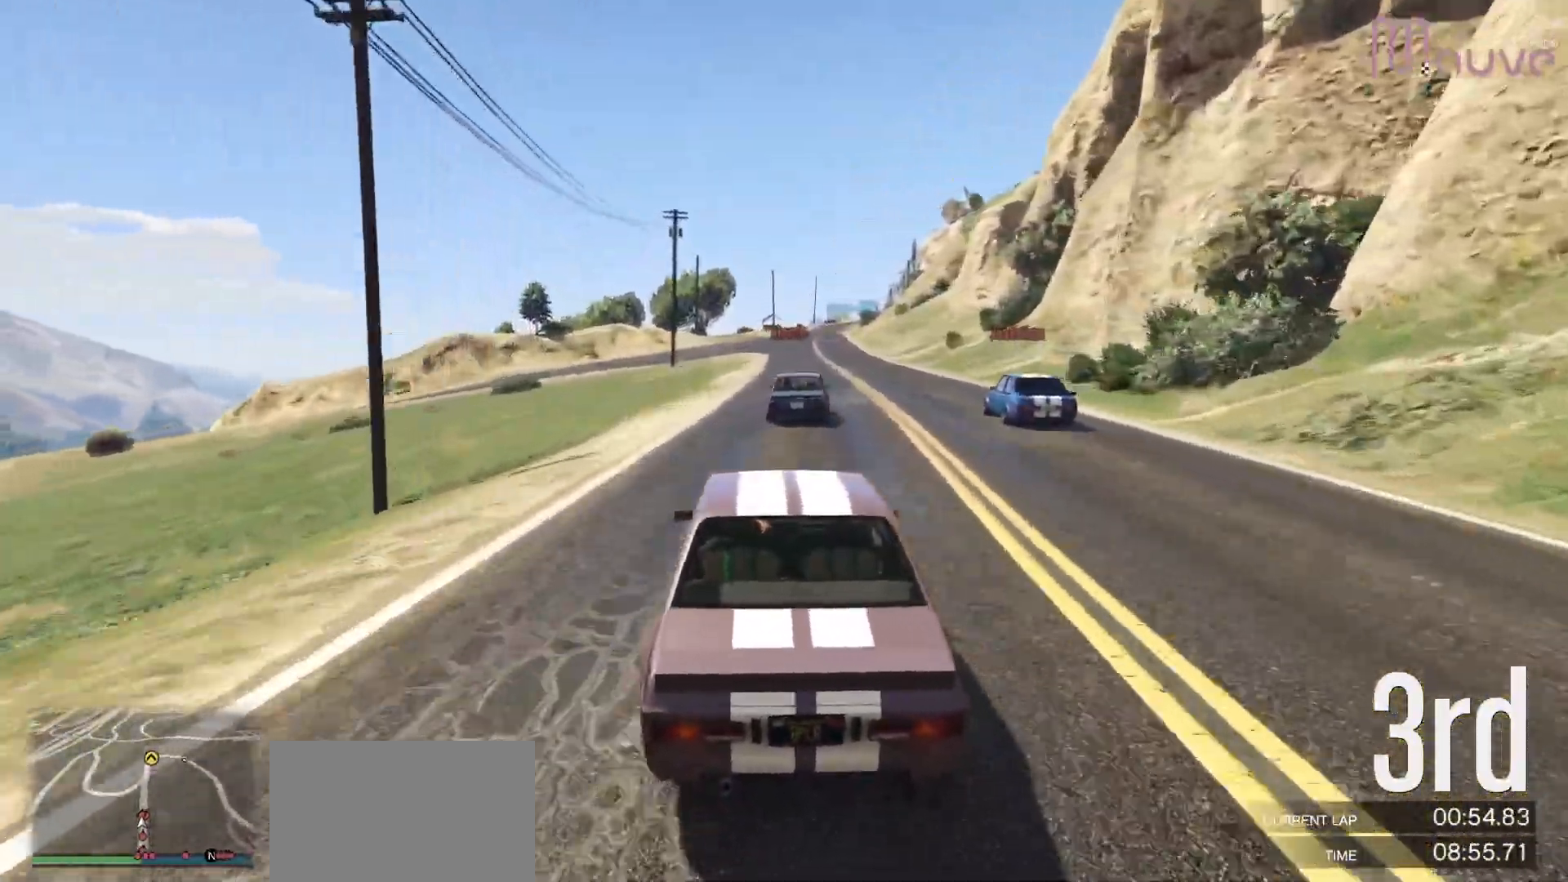
{"dt_ms": 500, "buttons": ["R2"], "left_stick": "center", "events": [[167, "left_stick", "right"], [233, "left_stick", "center"]]}
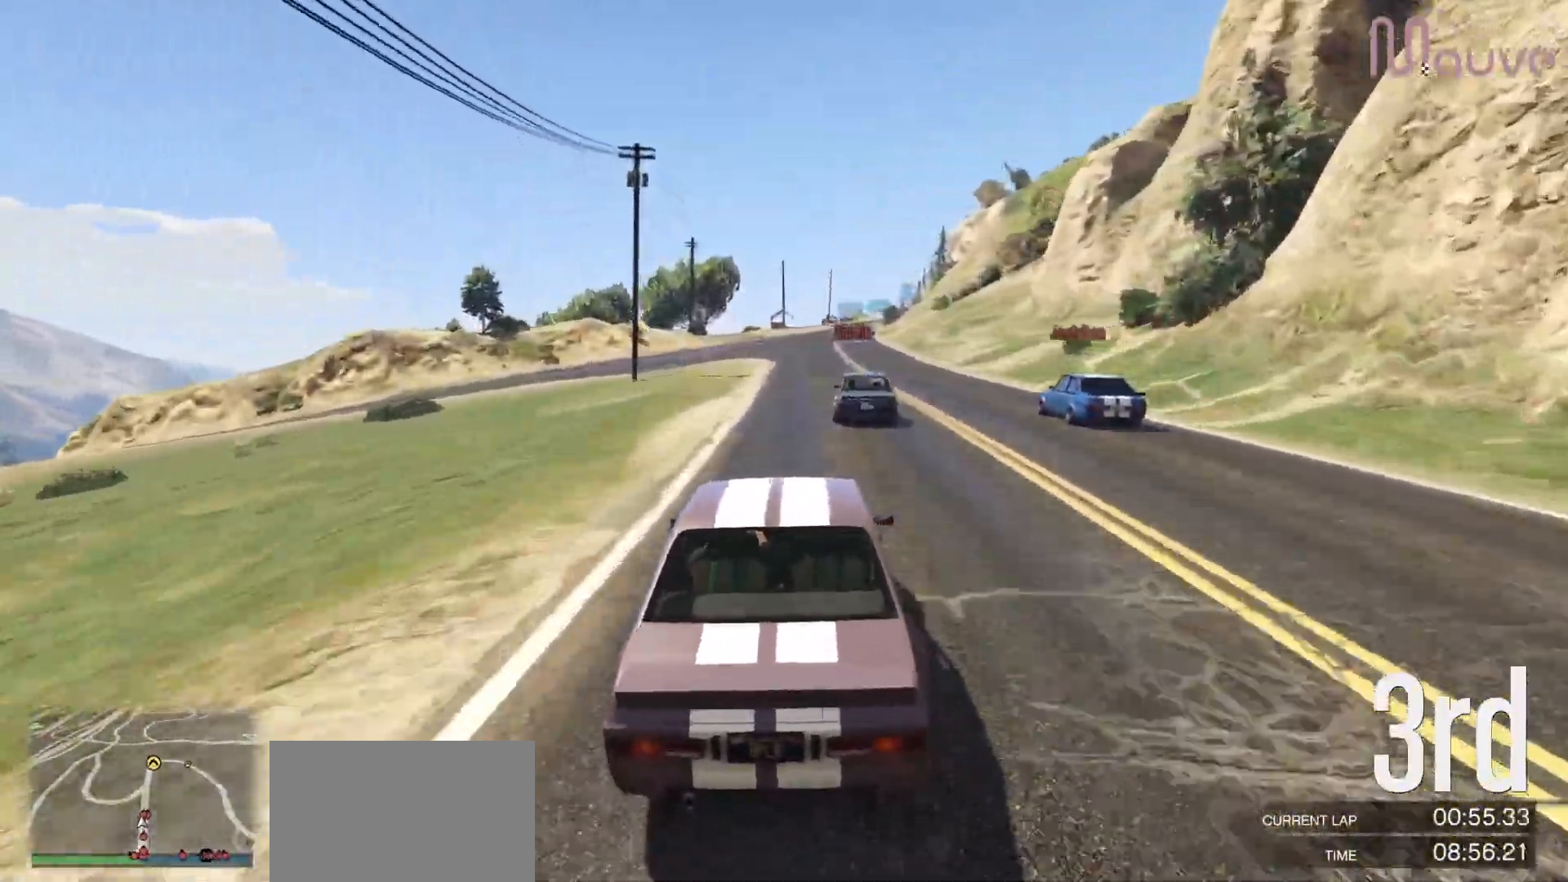
{"dt_ms": 500, "buttons": ["R2"], "left_stick": "center", "events": [[50, "left_stick", "right"], [100, "left_stick", "center"], [367, "left_stick", "left"], [450, "left_stick", "center"]]}
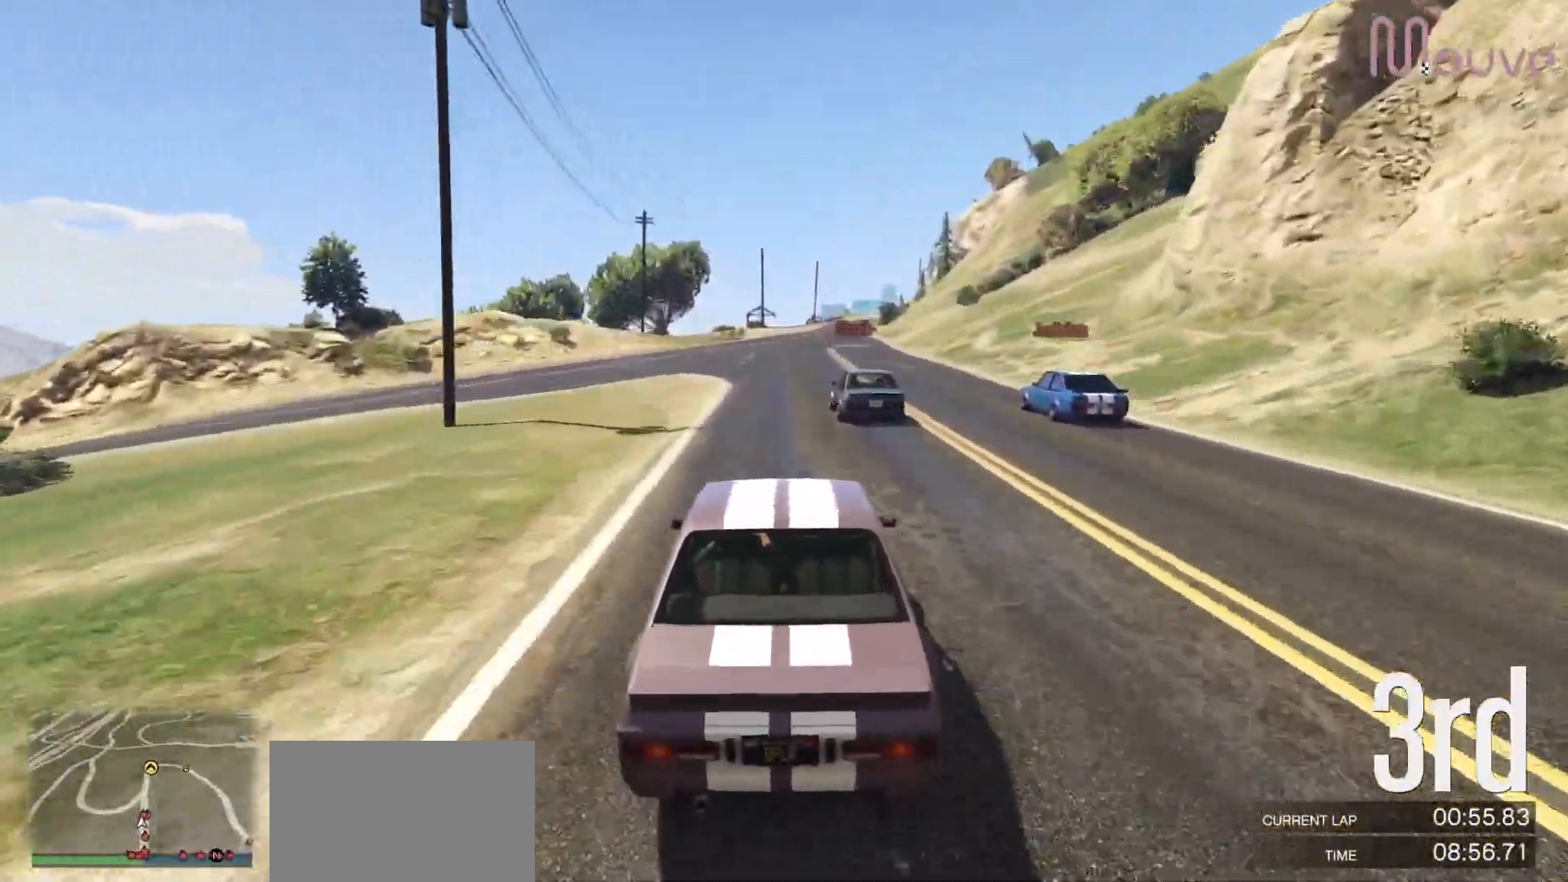
{"dt_ms": 500, "buttons": ["R2"], "left_stick": "center", "events": []}
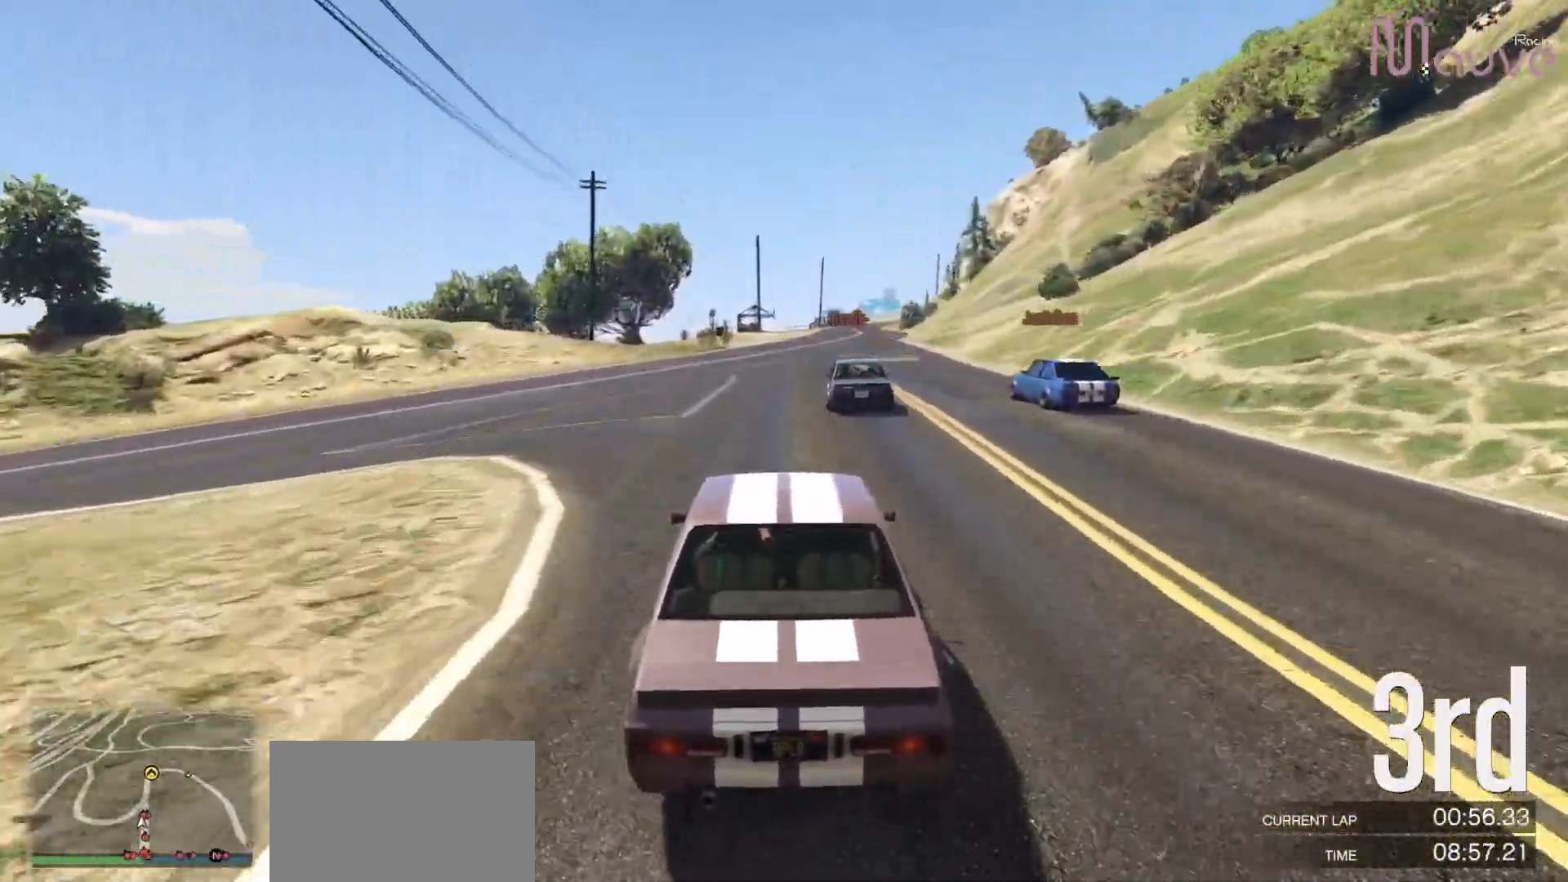
{"dt_ms": 500, "buttons": ["R2"], "left_stick": "right", "events": [[500, "left_stick", "right"]]}
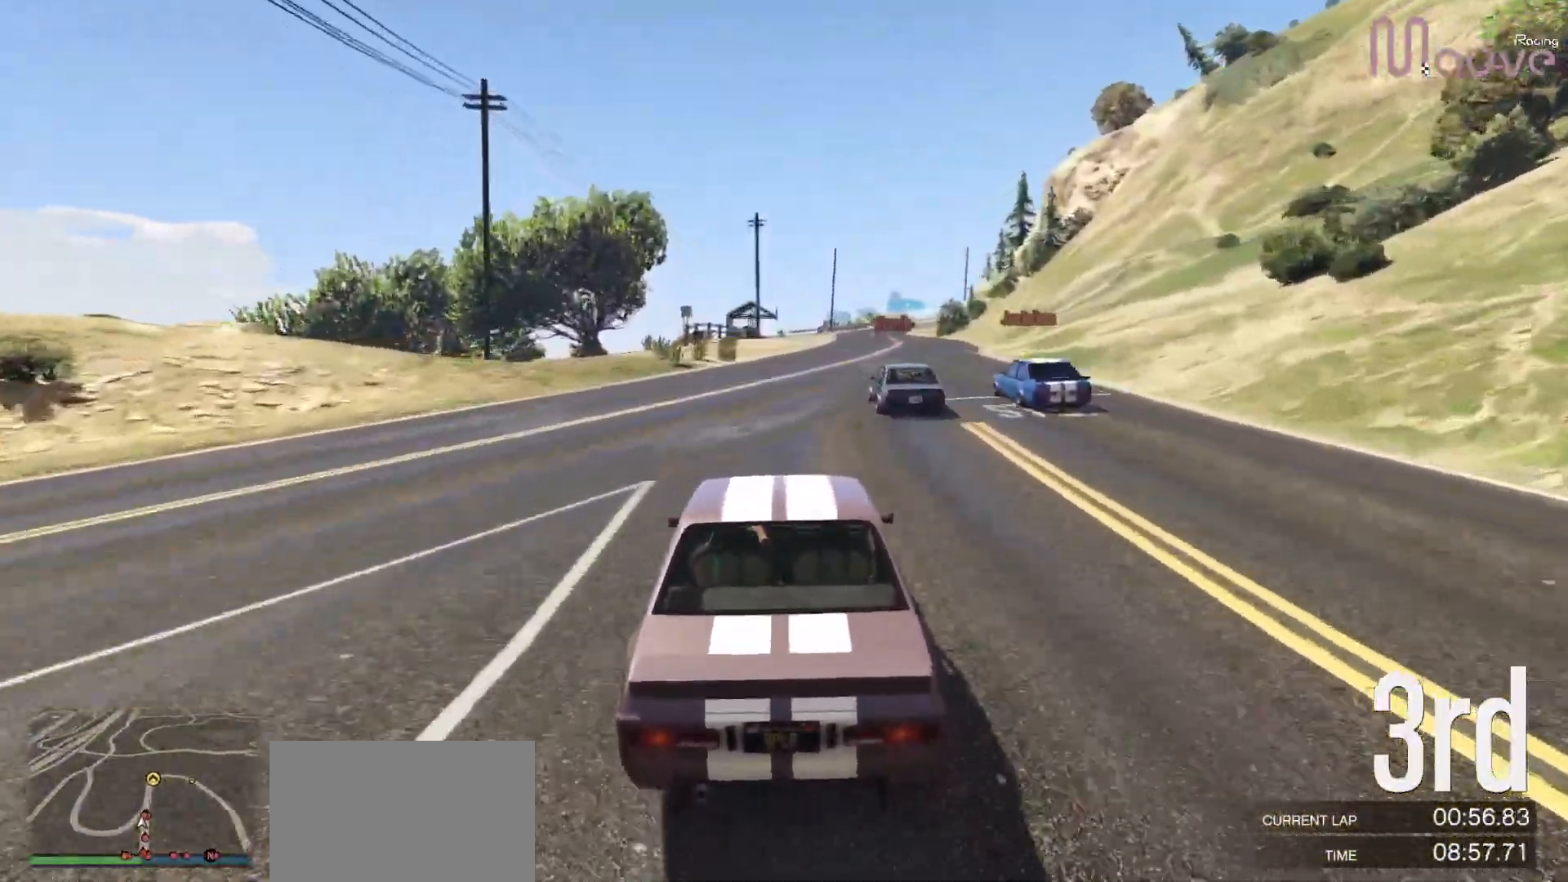
{"dt_ms": 500, "buttons": ["R2"], "left_stick": "right", "events": [[67, "left_stick", "center"], [467, "left_stick", "right"]]}
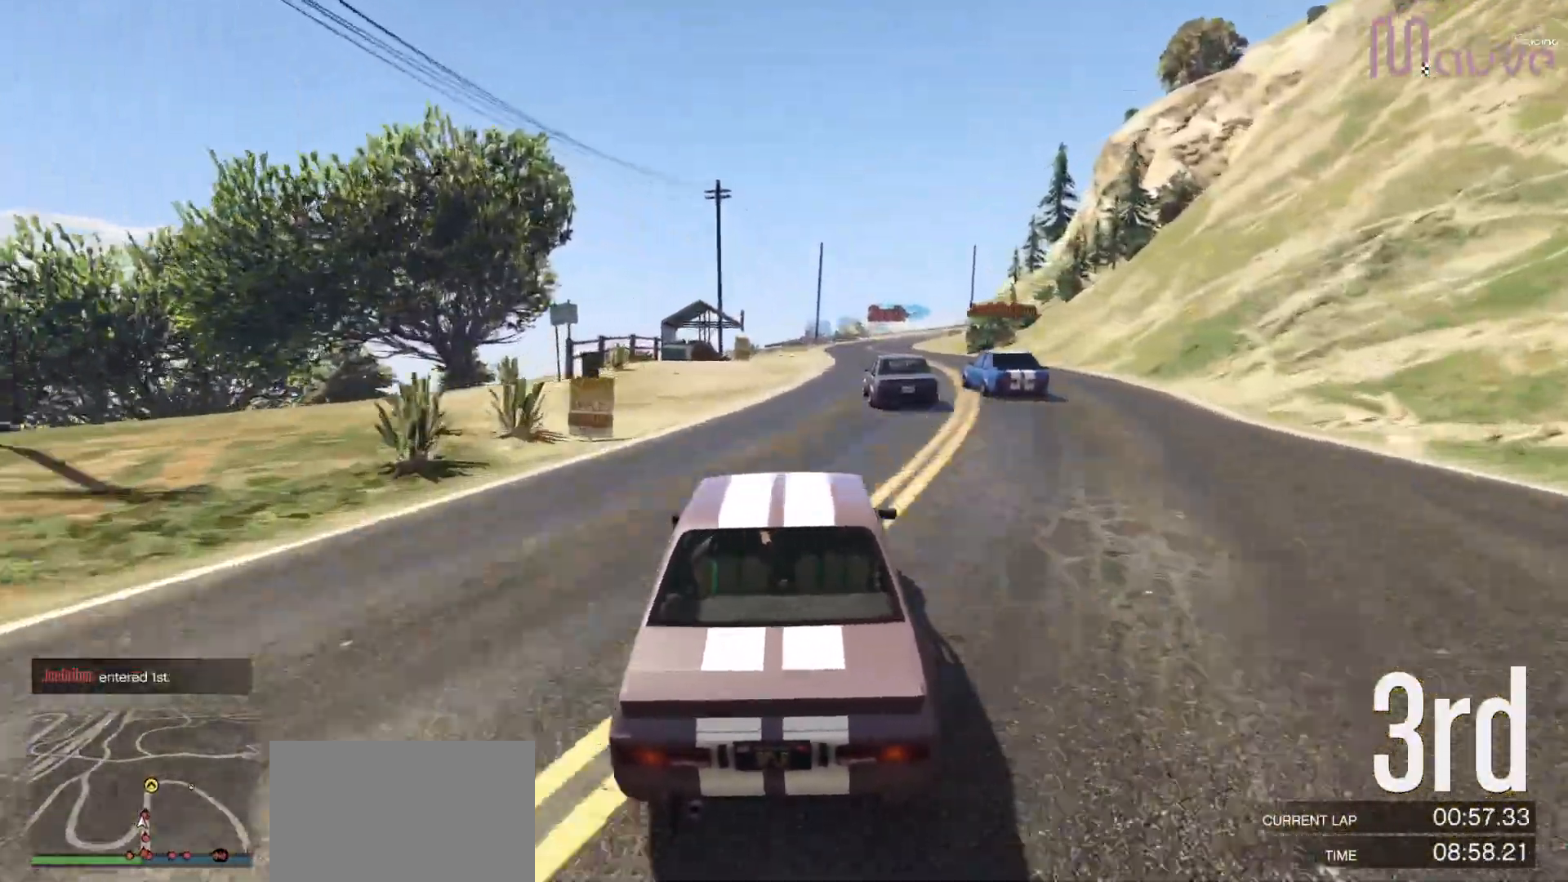
{"dt_ms": 500, "buttons": ["R2"], "left_stick": "center", "events": [[50, "left_stick", "center"]]}
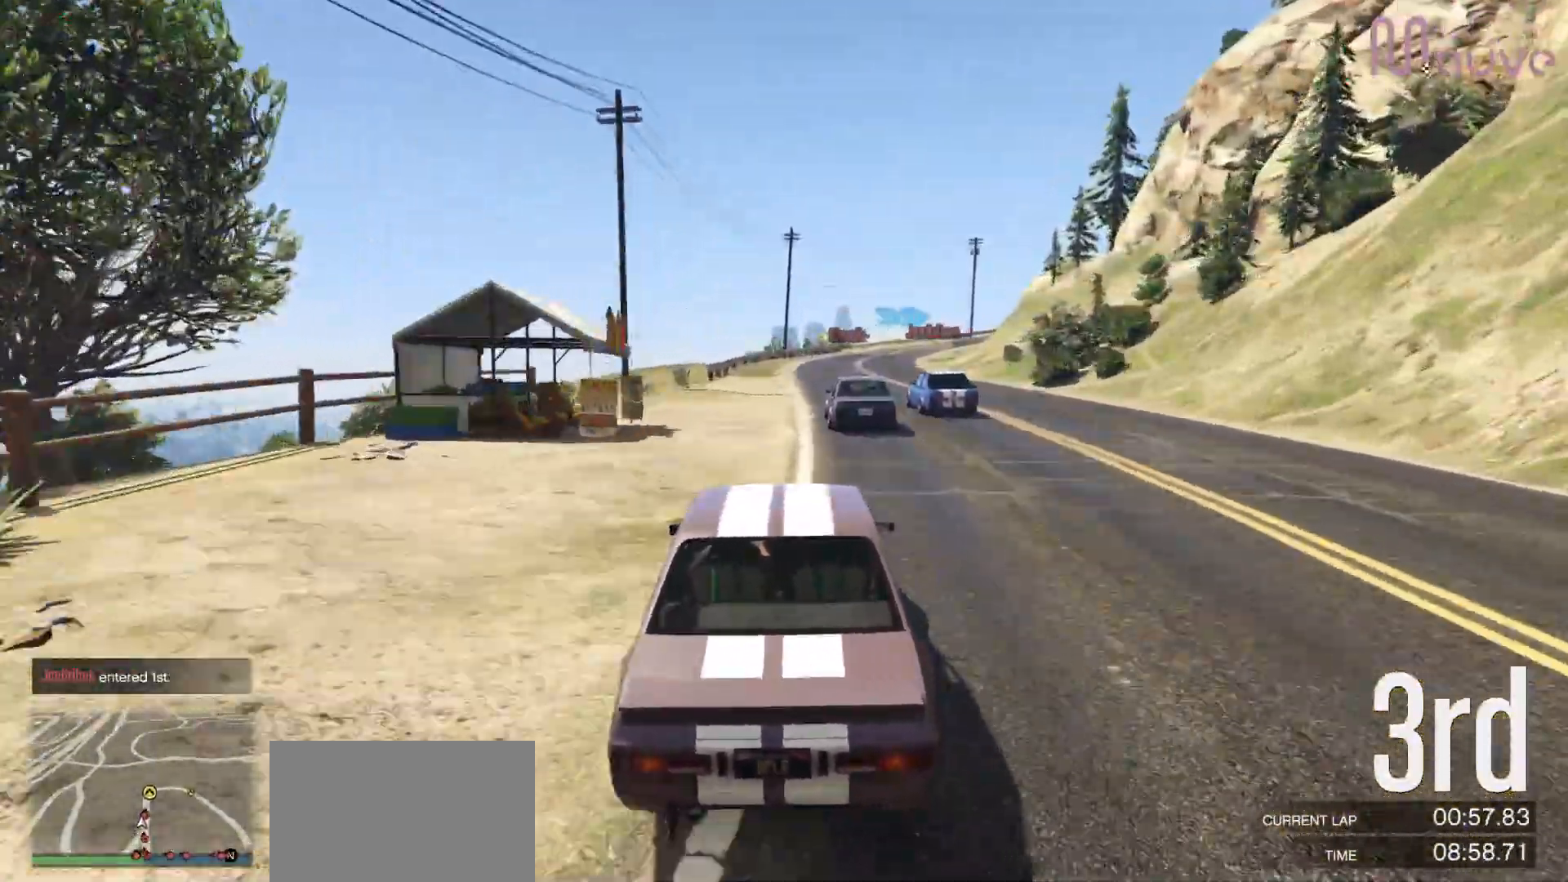
{"dt_ms": 500, "buttons": ["L2"], "left_stick": "right", "events": [[267, "left_stick", "down-right"], [383, "left_stick", "center"], [433, "R2", "up"], [450, "L2", "down"], [450, "left_stick", "right"]]}
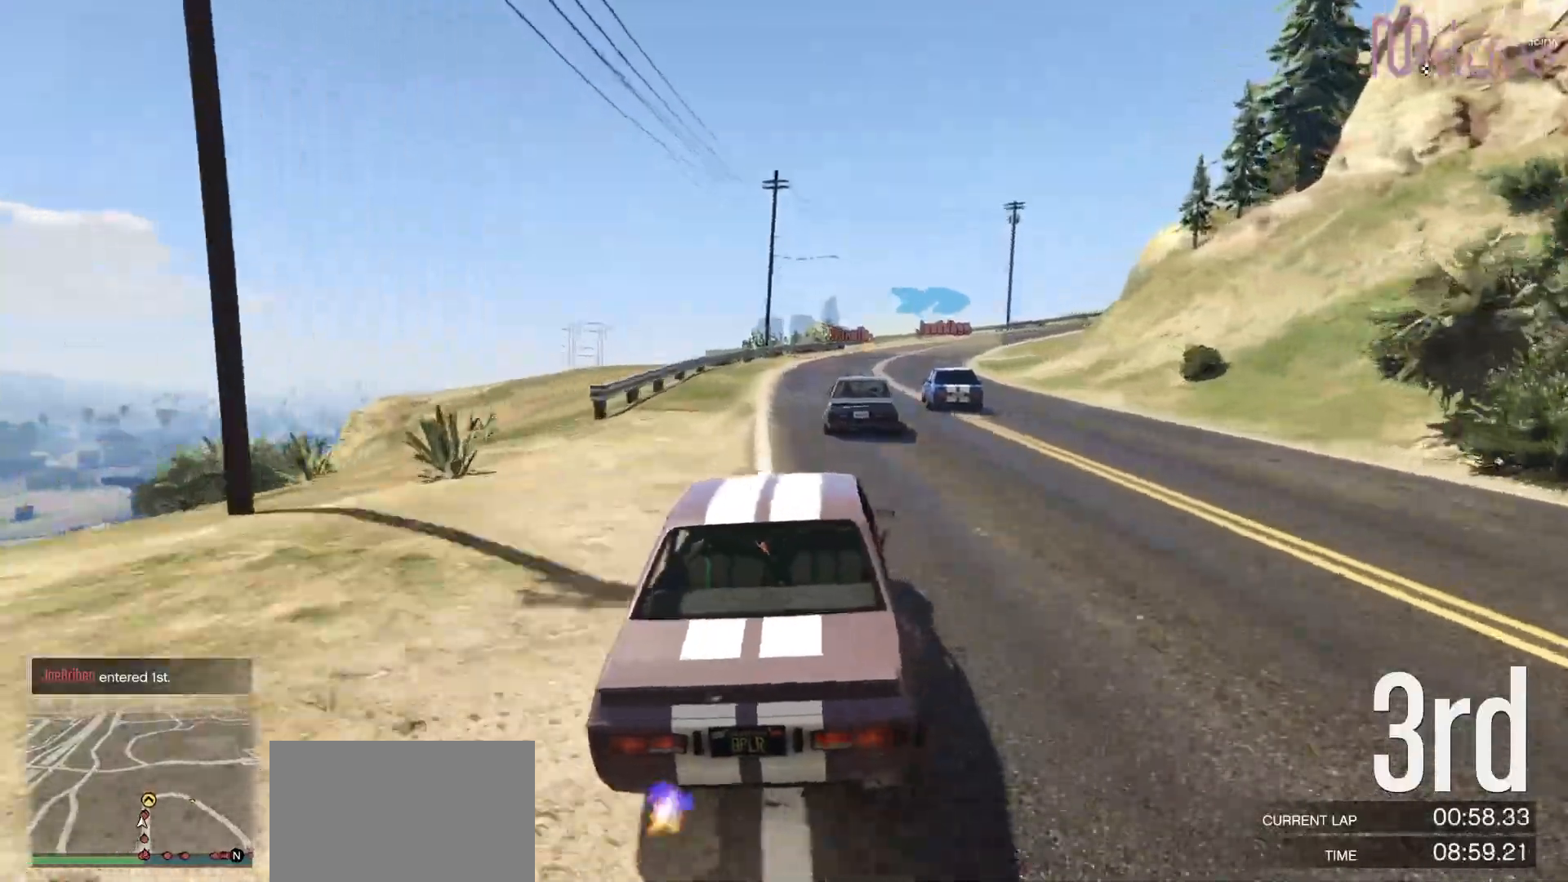
{"dt_ms": 500, "buttons": [], "left_stick": "center", "events": [[100, "L2", "up"], [100, "left_stick", "center"], [217, "L2", "down"], [217, "left_stick", "right"], [367, "L2", "up"], [383, "left_stick", "center"]]}
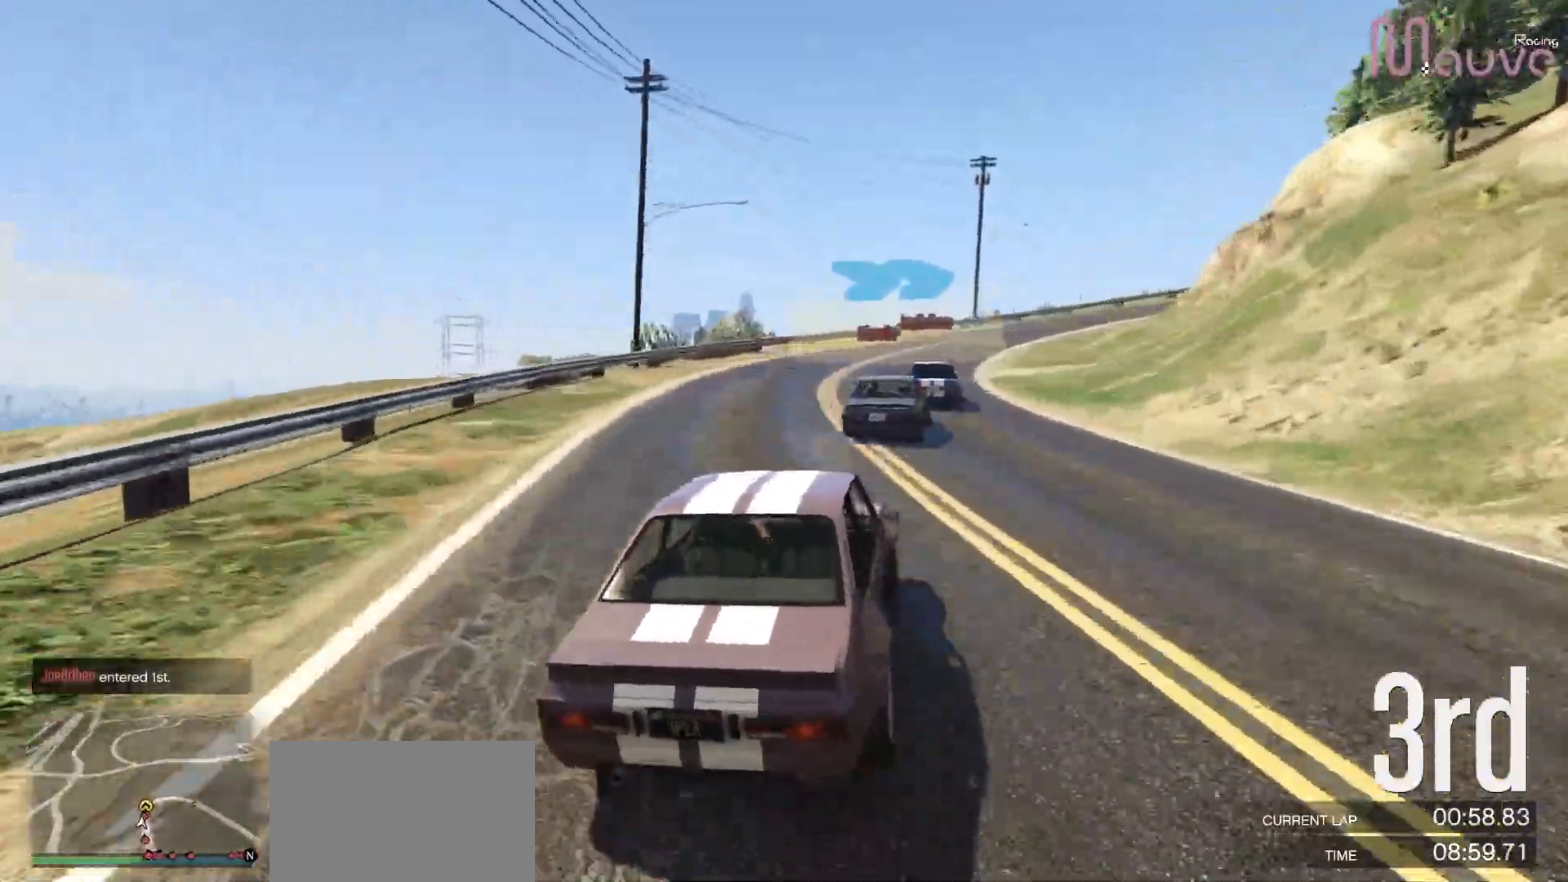
{"dt_ms": 500, "buttons": [], "left_stick": "center", "events": [[67, "left_stick", "right"], [217, "left_stick", "center"], [317, "left_stick", "right"], [333, "L2", "down"], [450, "L2", "up"], [483, "left_stick", "center"]]}
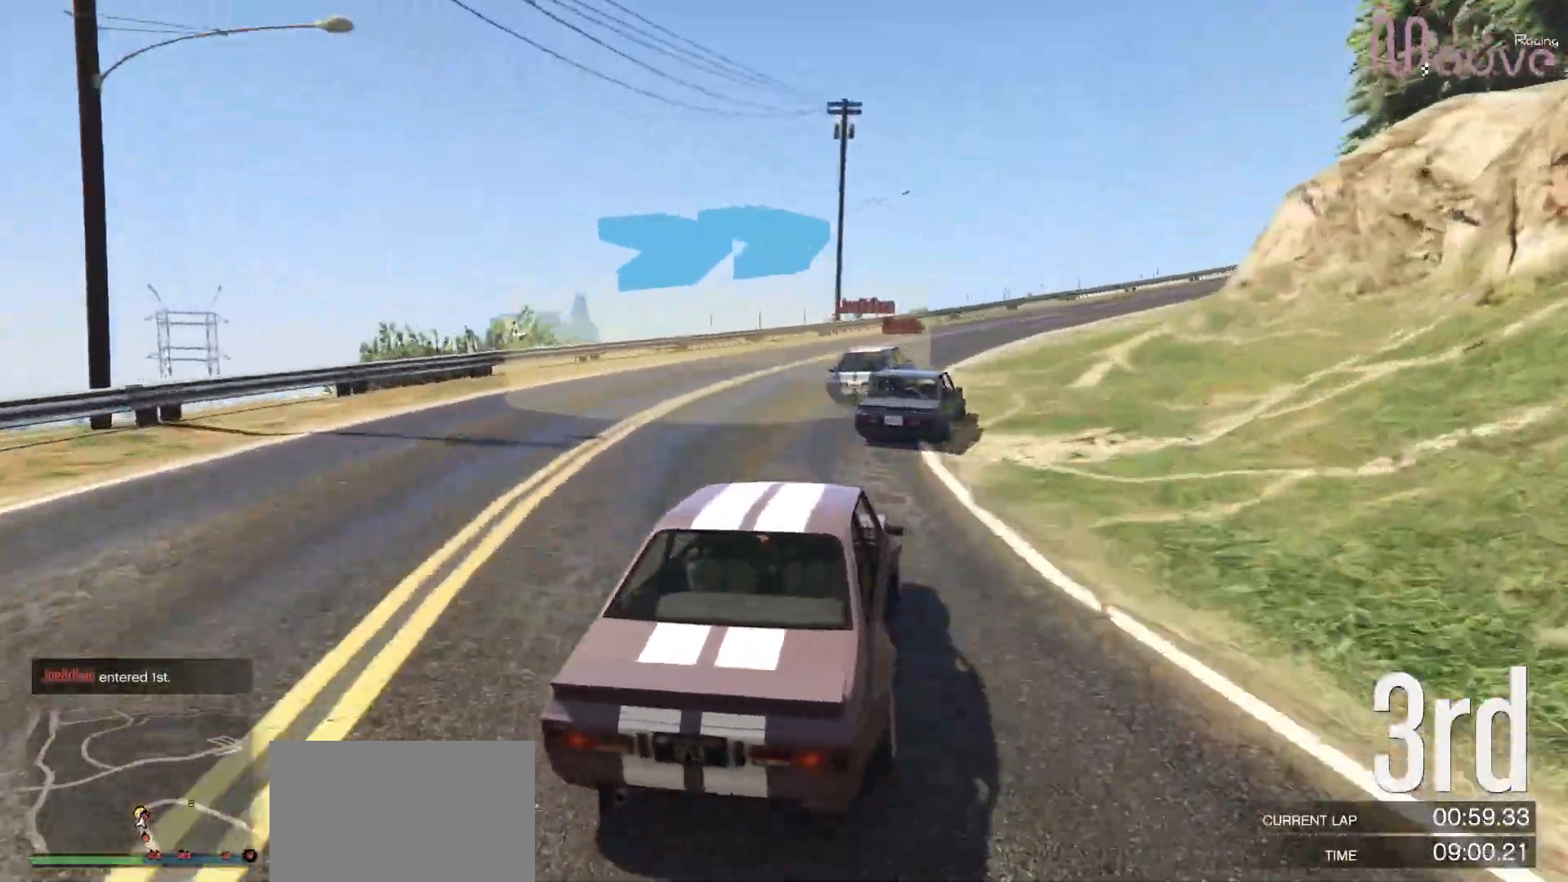
{"dt_ms": 500, "buttons": [], "left_stick": "center", "events": [[50, "L2", "down"], [67, "left_stick", "right"], [183, "L2", "up"], [233, "left_stick", "center"], [283, "left_stick", "right"], [350, "L2", "down"], [450, "L2", "up"], [450, "left_stick", "center"]]}
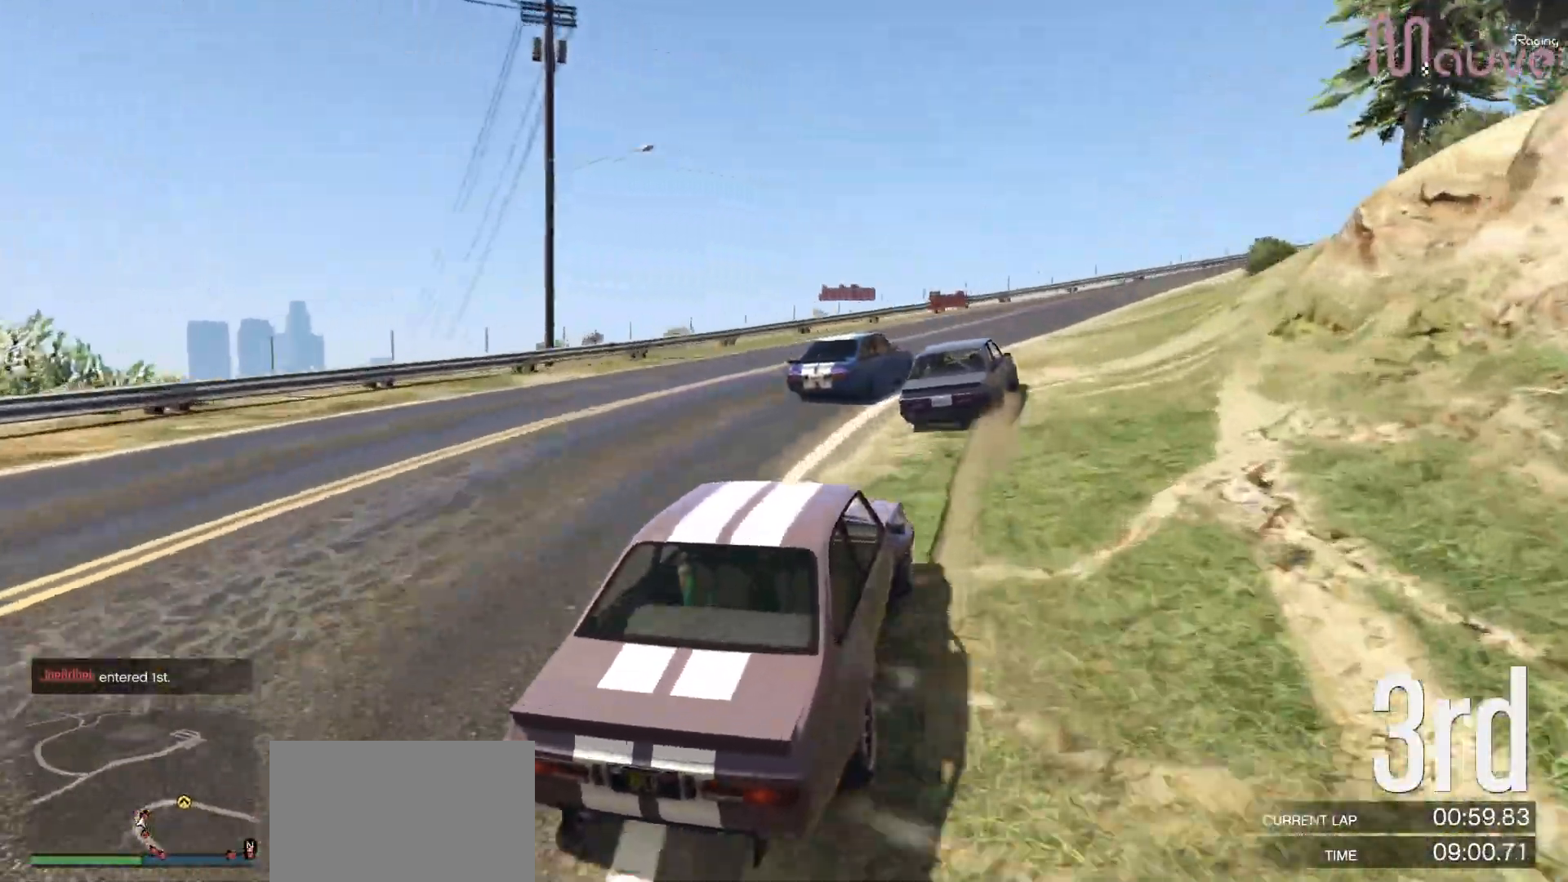
{"dt_ms": 500, "buttons": ["R2"], "left_stick": "center", "events": [[33, "left_stick", "right"], [183, "left_stick", "center"], [200, "R2", "down"], [300, "left_stick", "right"], [483, "left_stick", "center"]]}
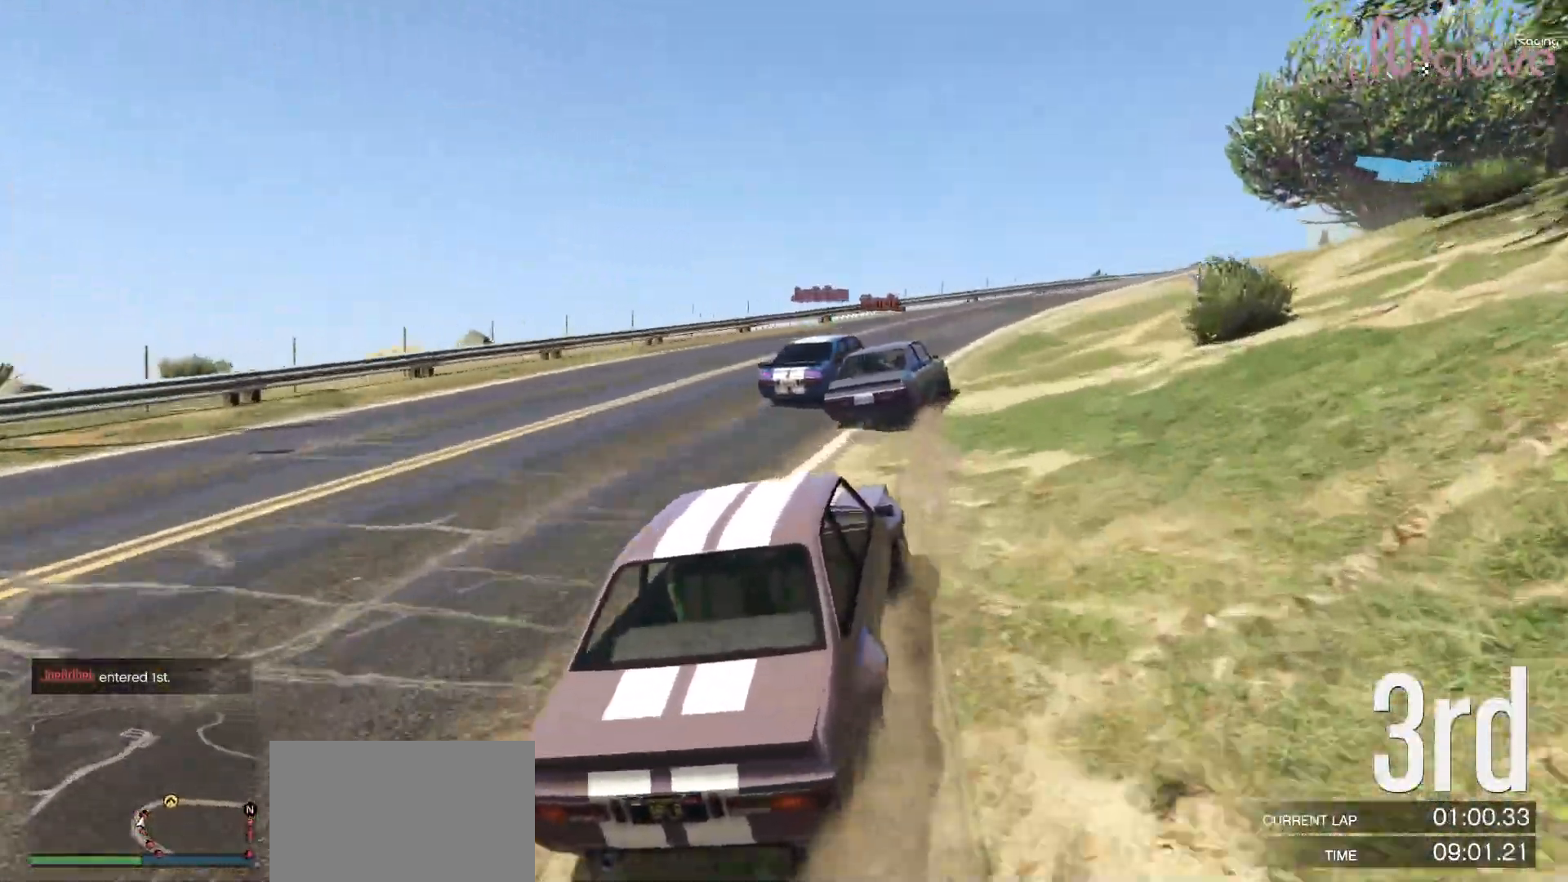
{"dt_ms": 500, "buttons": ["R2"], "left_stick": "center", "events": [[83, "left_stick", "right"], [250, "left_stick", "center"], [350, "left_stick", "right"], [500, "left_stick", "center"]]}
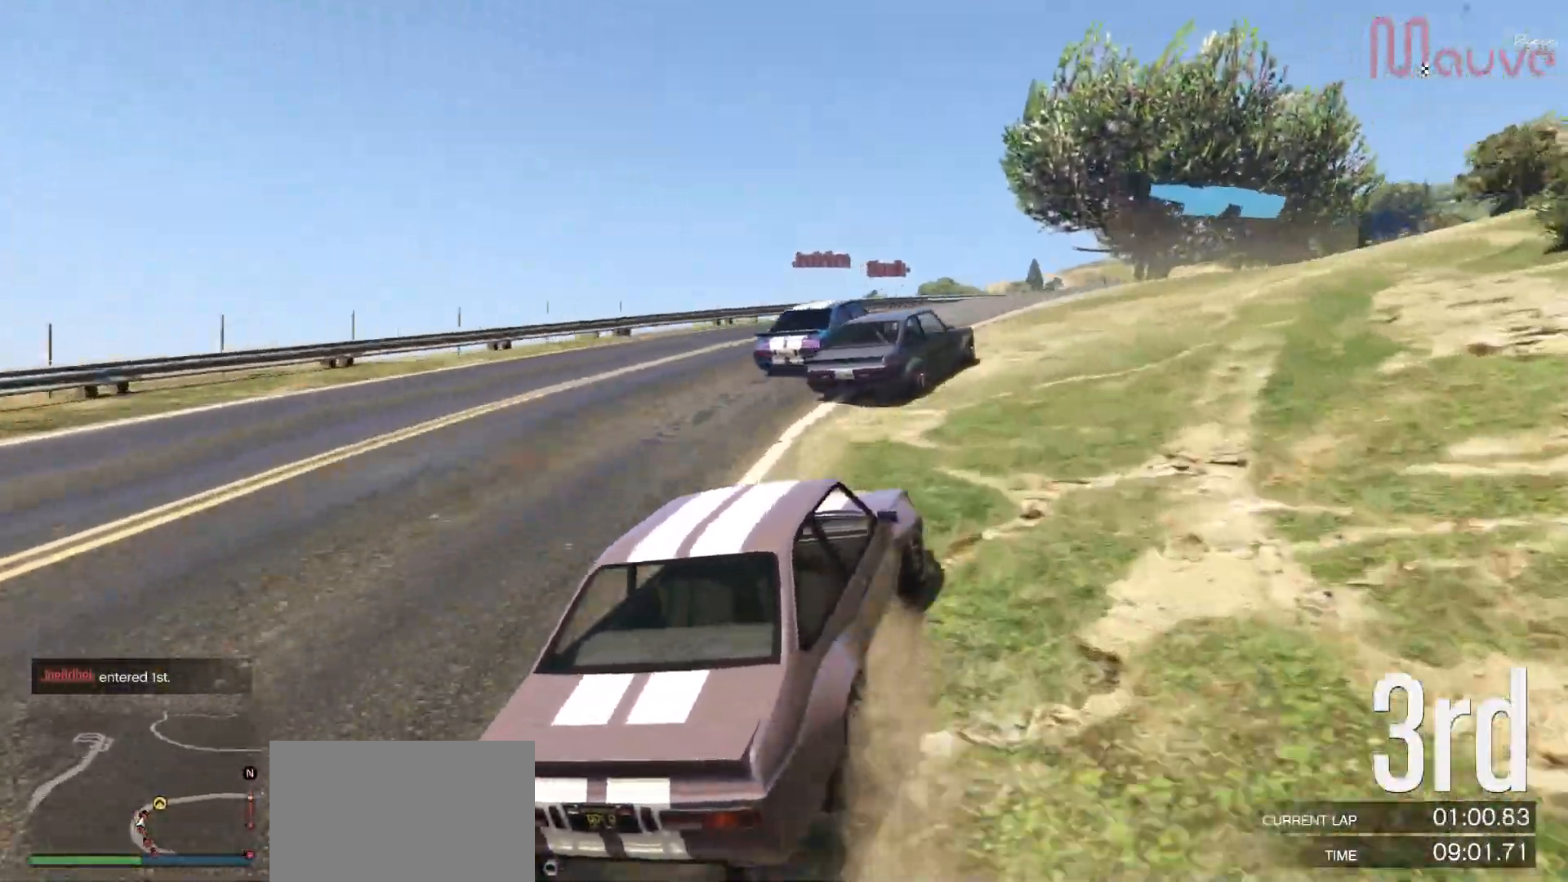
{"dt_ms": 500, "buttons": ["R2"], "left_stick": "right", "events": [[117, "left_stick", "right"], [283, "left_stick", "center"], [383, "left_stick", "right"]]}
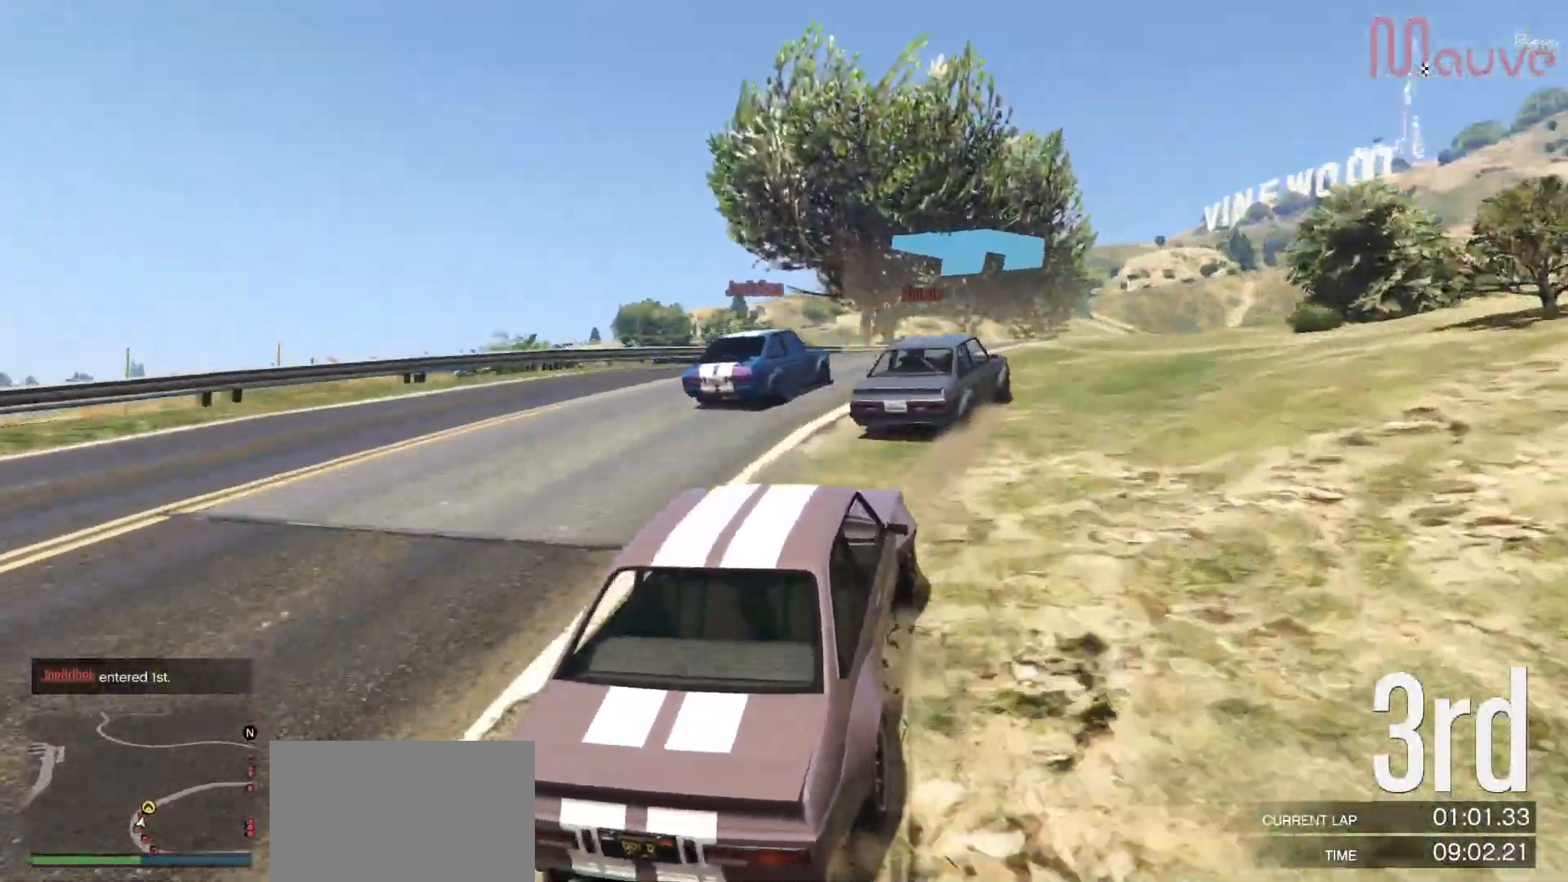
{"dt_ms": 500, "buttons": ["R2"], "left_stick": "right", "events": [[17, "left_stick", "center"], [250, "left_stick", "right"], [350, "left_stick", "center"], [417, "left_stick", "right"]]}
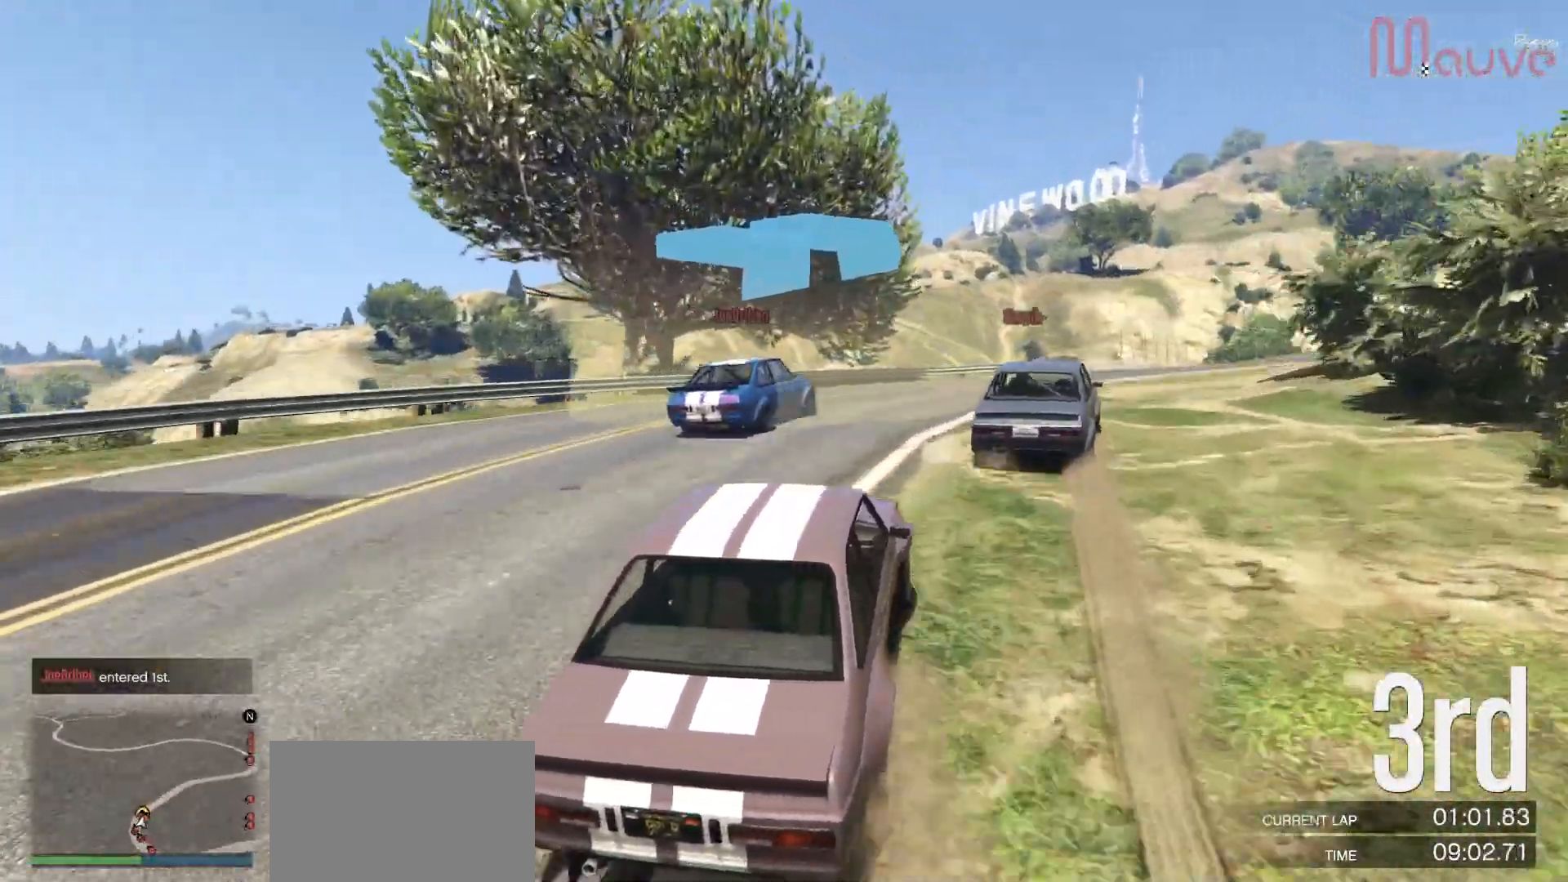
{"dt_ms": 500, "buttons": ["R2"], "left_stick": "center", "events": [[17, "left_stick", "center"], [250, "left_stick", "right"], [383, "left_stick", "center"]]}
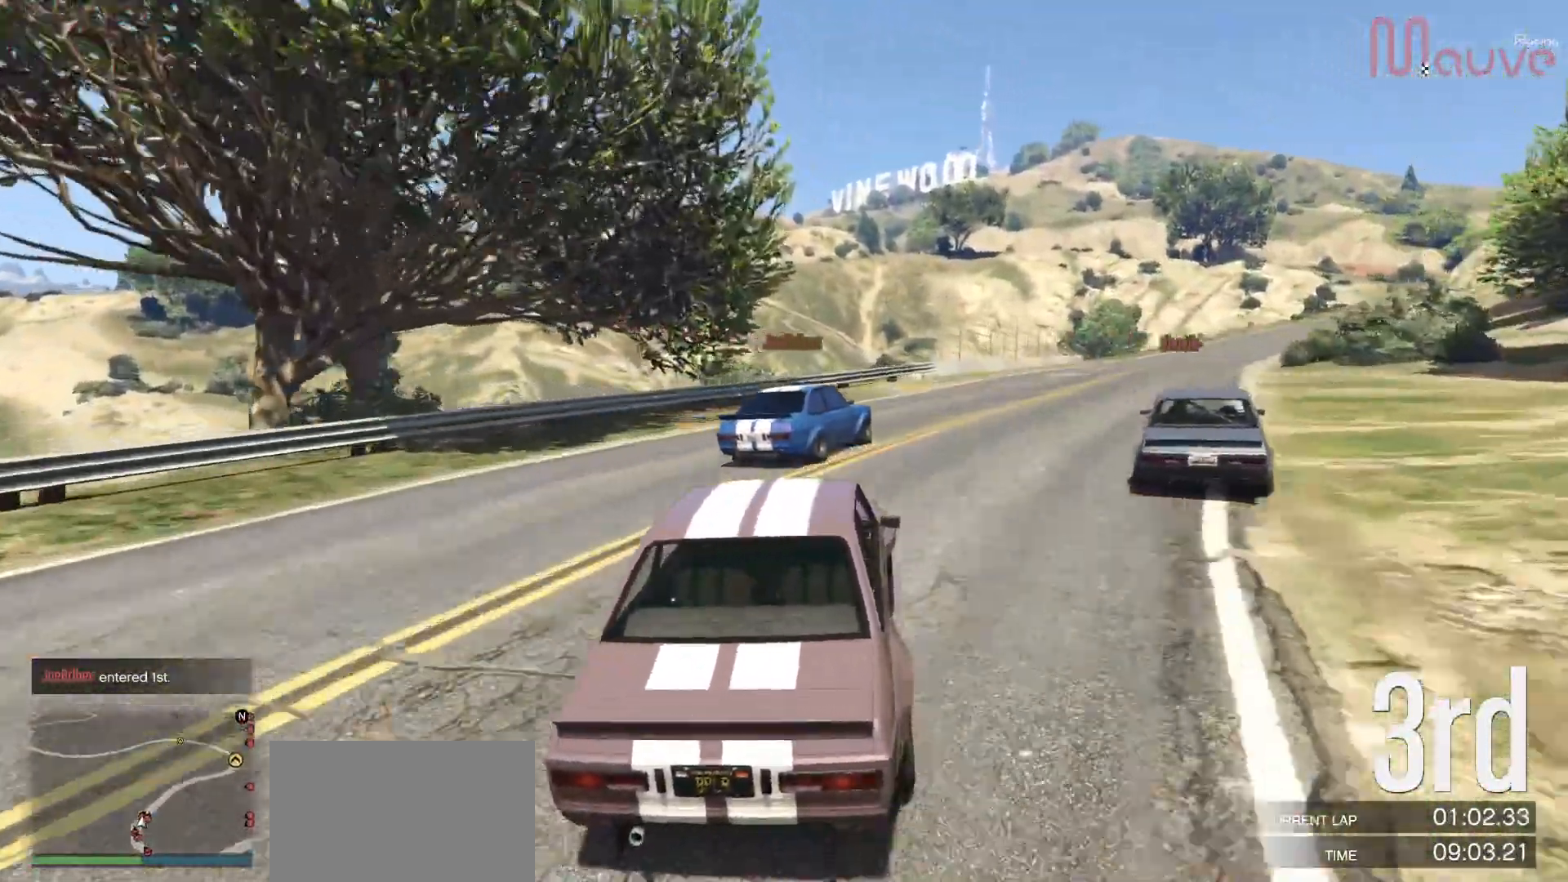
{"dt_ms": 500, "buttons": ["R2"], "left_stick": "center", "events": [[50, "left_stick", "right"], [217, "left_stick", "center"], [300, "left_stick", "right"], [417, "left_stick", "center"]]}
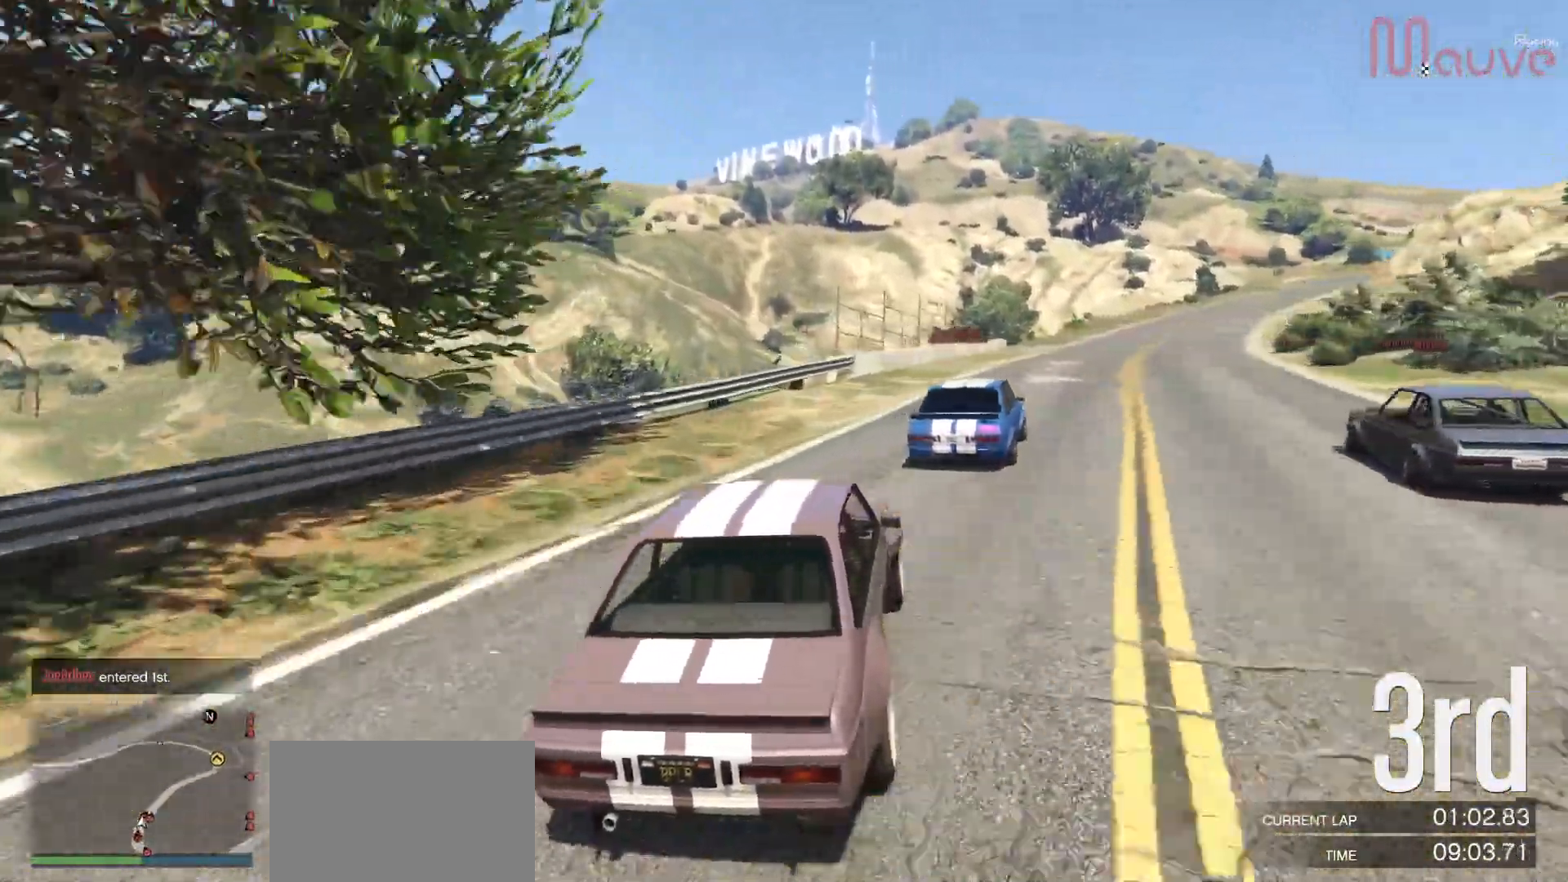
{"dt_ms": 500, "buttons": ["R2"], "left_stick": "center", "events": [[50, "left_stick", "right"], [233, "left_stick", "center"], [350, "left_stick", "right"], [483, "left_stick", "center"]]}
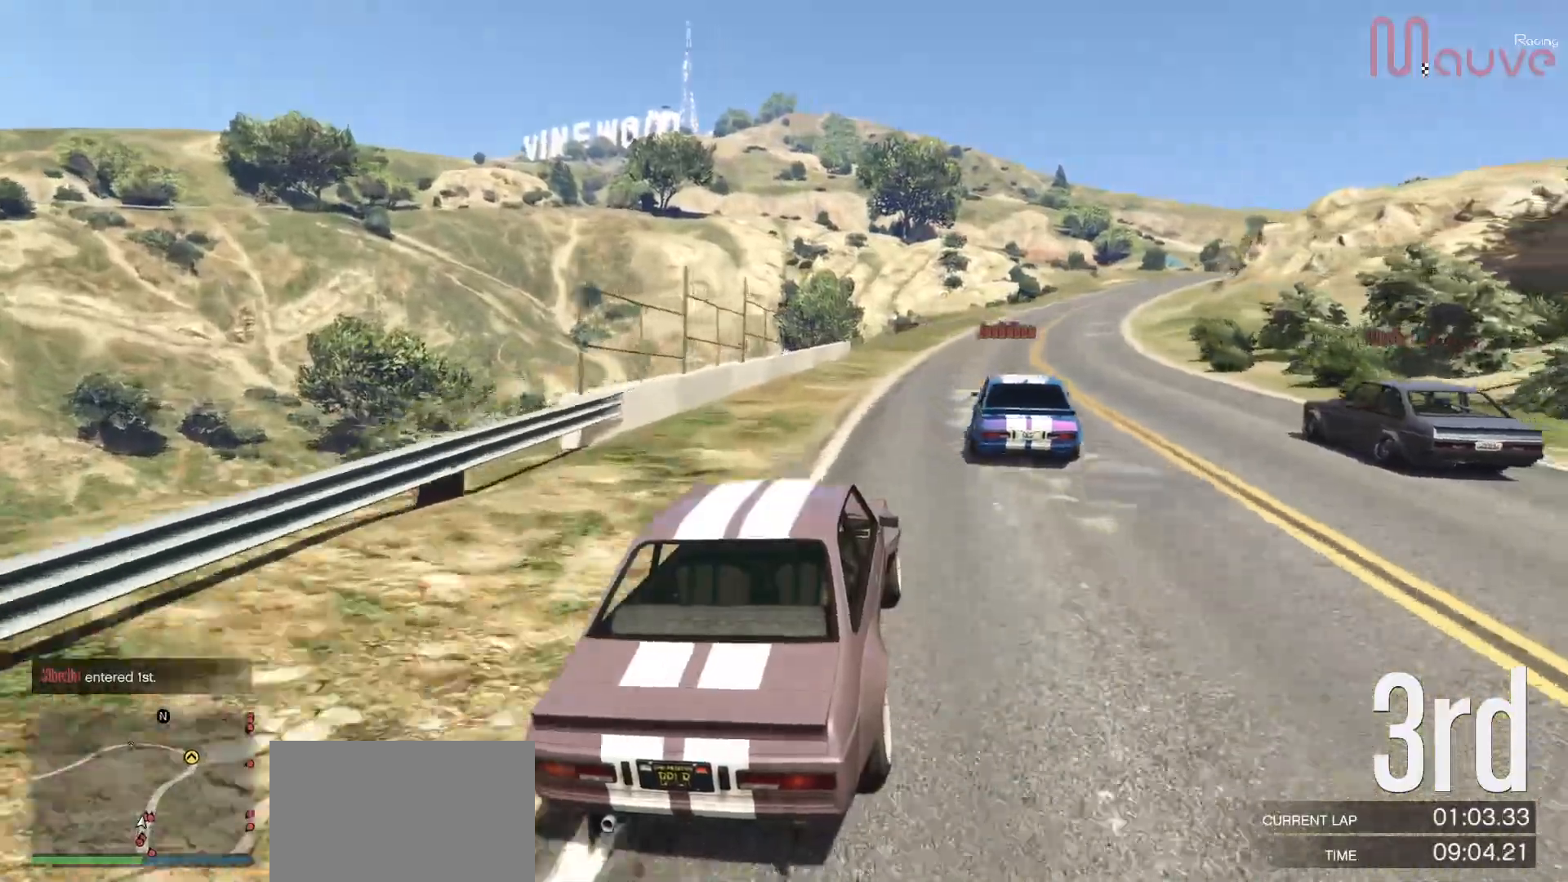
{"dt_ms": 1000, "buttons": ["R2"], "left_stick": "center"}
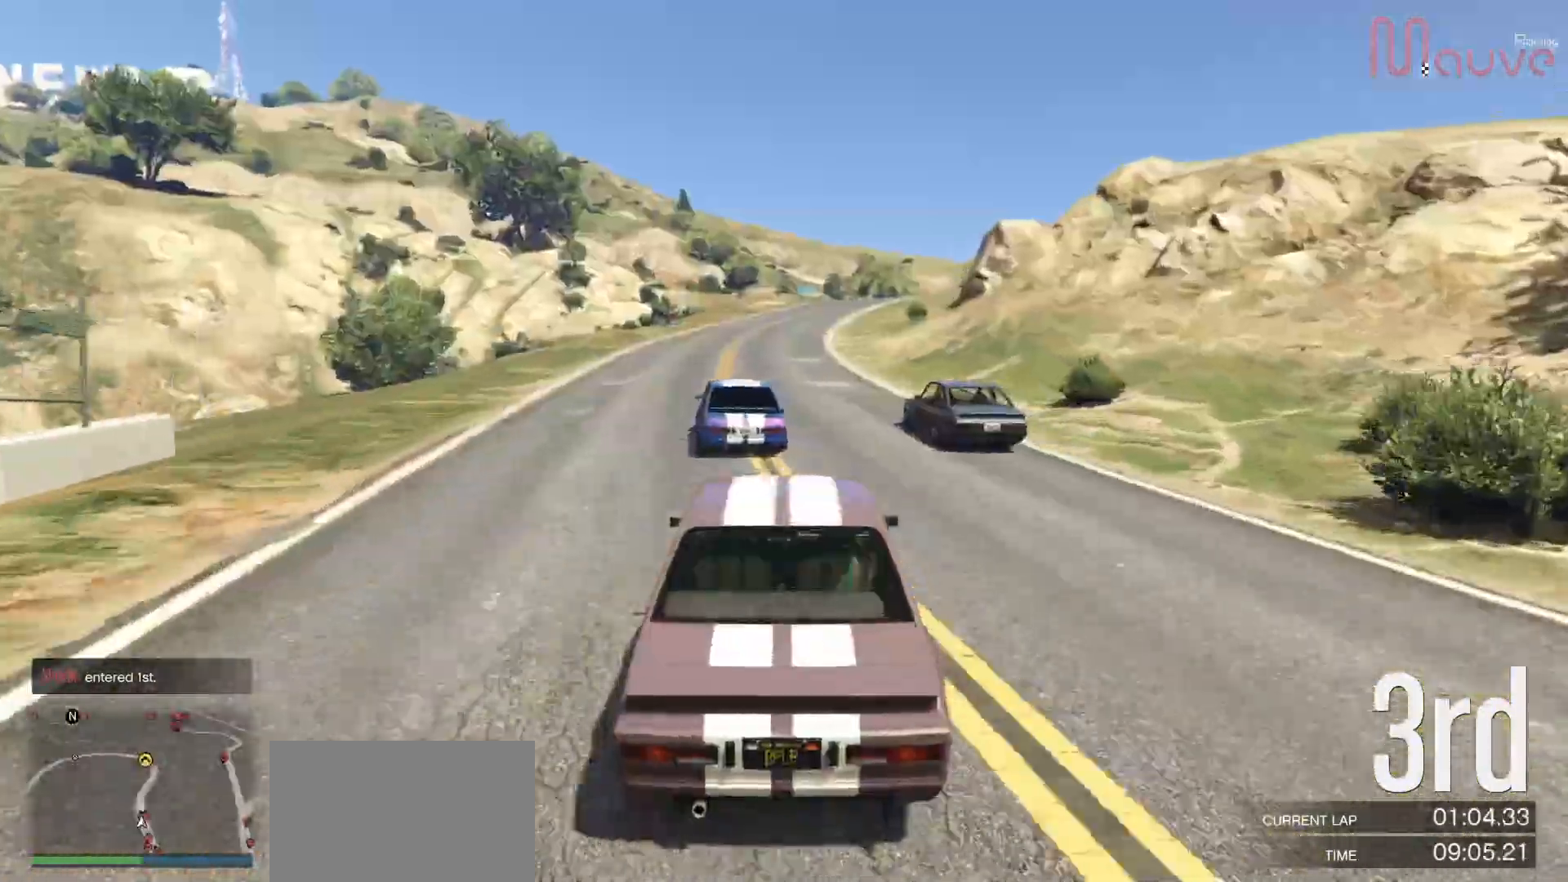
{"dt_ms": 500, "buttons": ["R2"], "left_stick": "center", "events": [[33, "left_stick", "right"], [117, "left_stick", "center"], [417, "left_stick", "up-left"], [500, "left_stick", "center"]]}
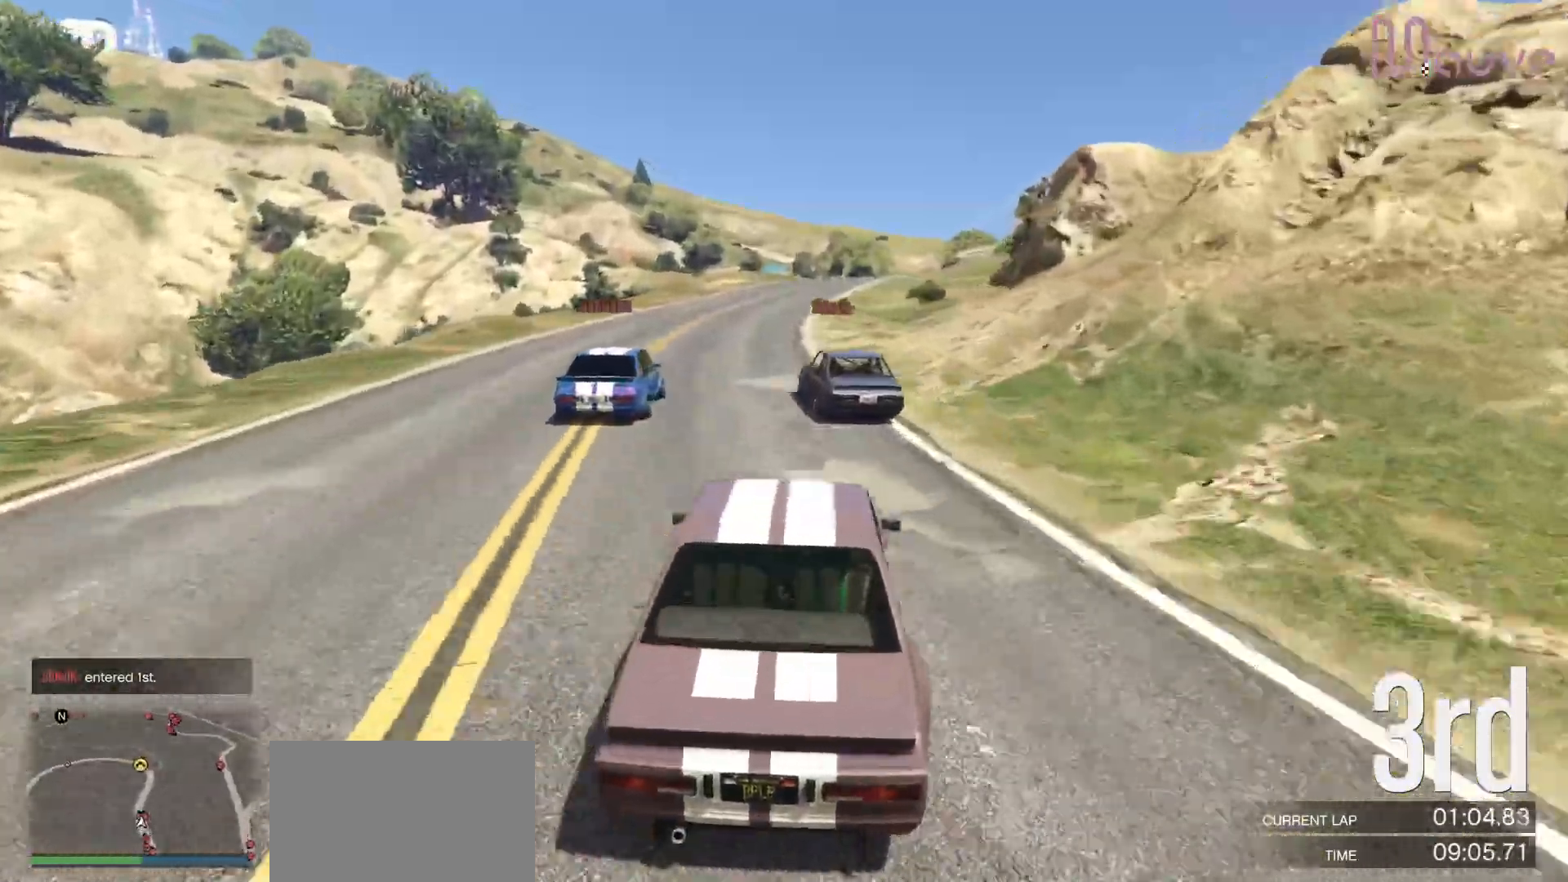
{"dt_ms": 500, "buttons": ["R2"], "left_stick": "center", "events": [[383, "left_stick", "right"], [483, "left_stick", "center"]]}
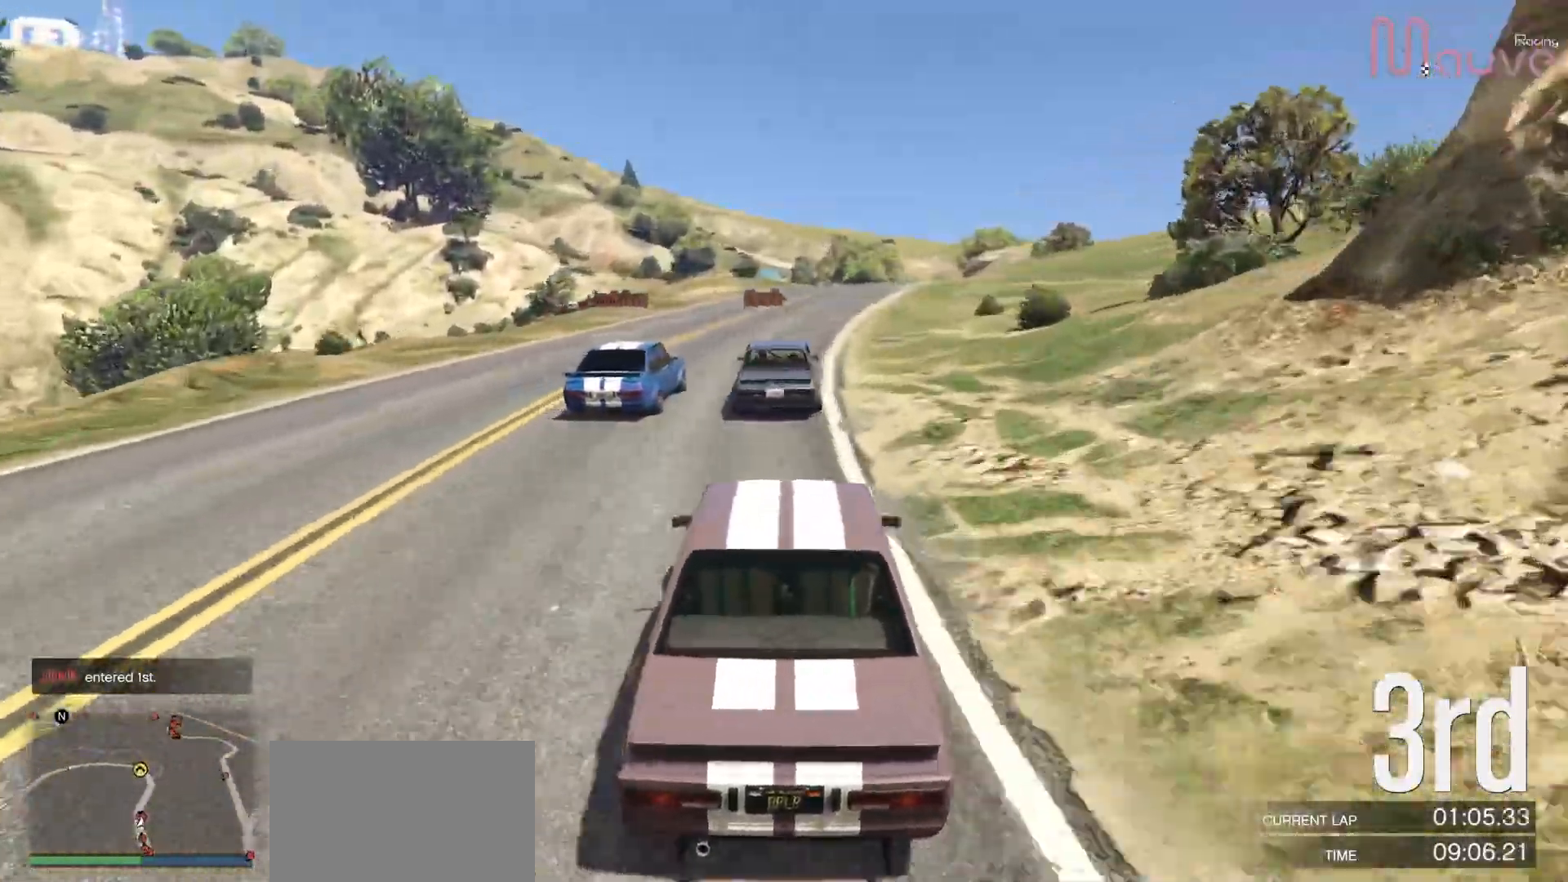
{"dt_ms": 500, "buttons": ["R2"], "left_stick": "center", "events": [[250, "left_stick", "right"], [350, "left_stick", "center"]]}
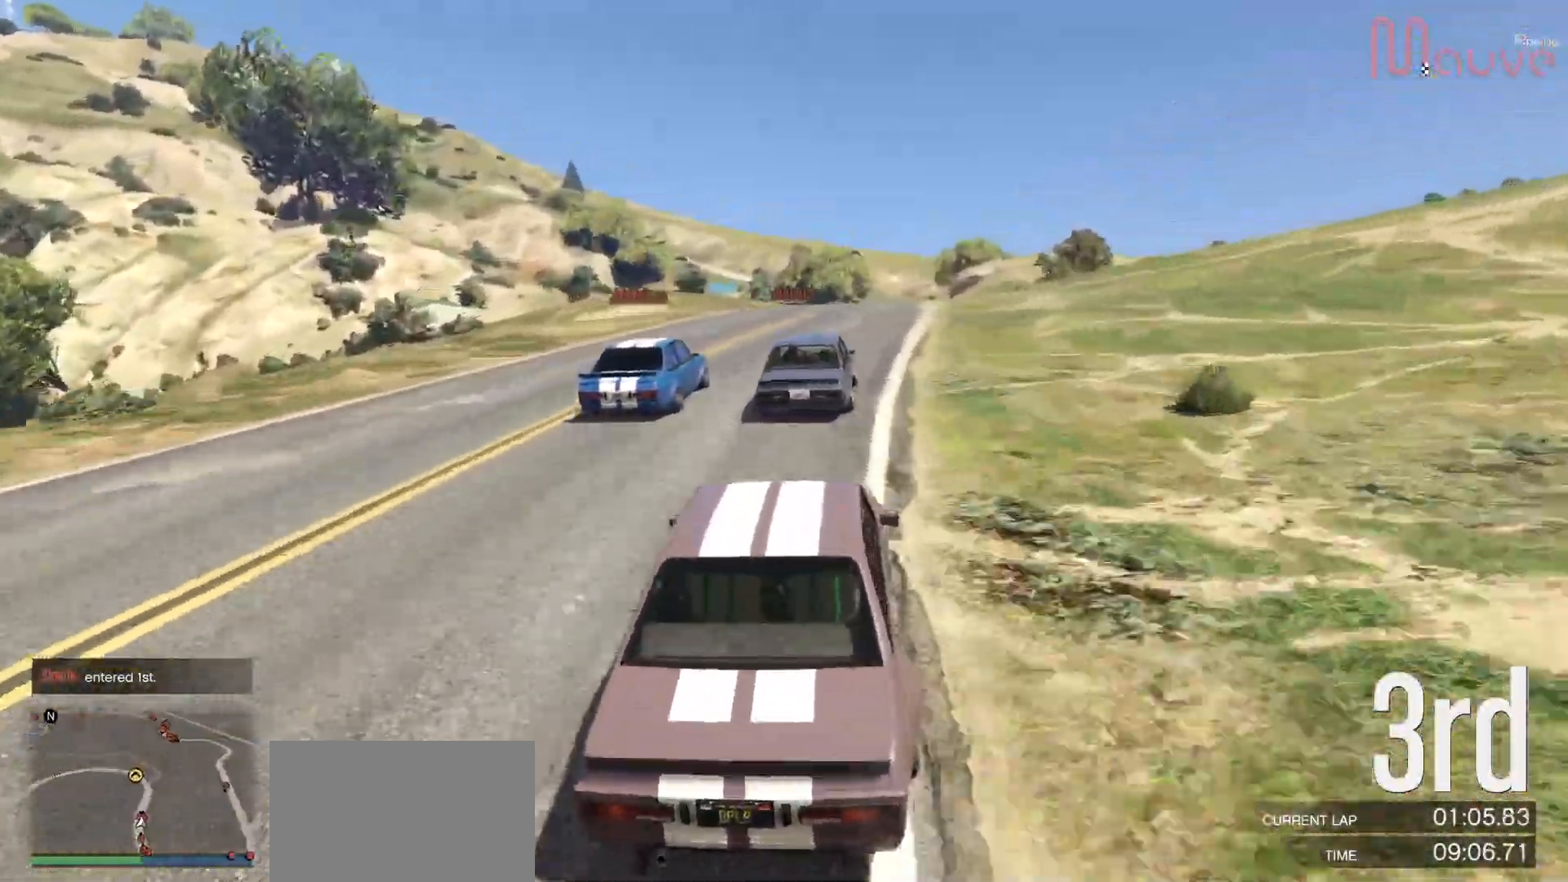
{"dt_ms": 500, "buttons": ["R2"], "left_stick": "center", "events": [[17, "left_stick", "right"], [167, "left_stick", "center"]]}